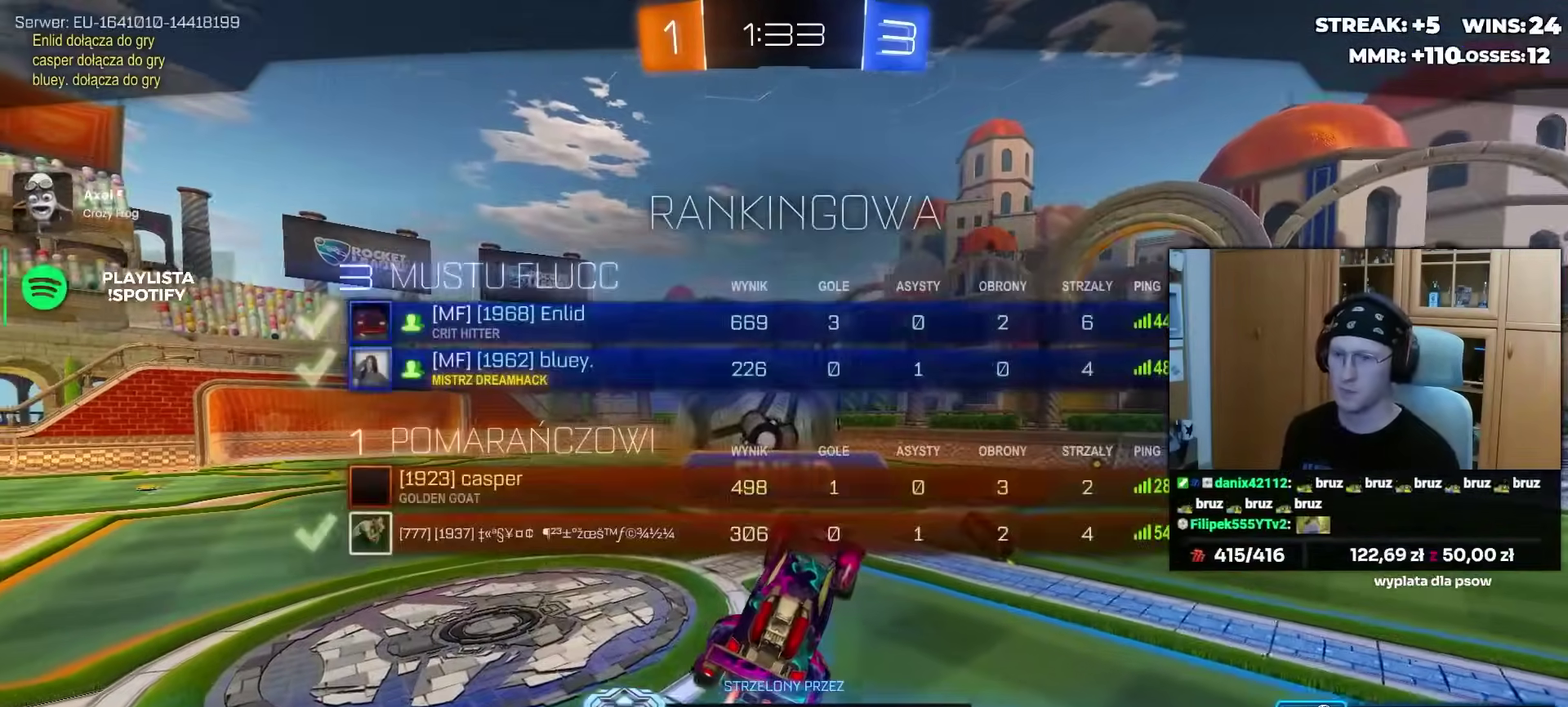
Gameplay with a controller (PlayStation layout); each line is a JSON object with the inputs held at the frame after it. "events" lists button and stick changes between this image and that frame as [ms after this image, input, new state], when the widget could be followed in between. Not read: R2.
{"buttons": [], "left_stick": "right", "right_stick": "center", "events": [[17, "CROSS", "up"], [183, "CROSS", "down"], [233, "CROSS", "up"], [233, "left_stick", "right"]]}
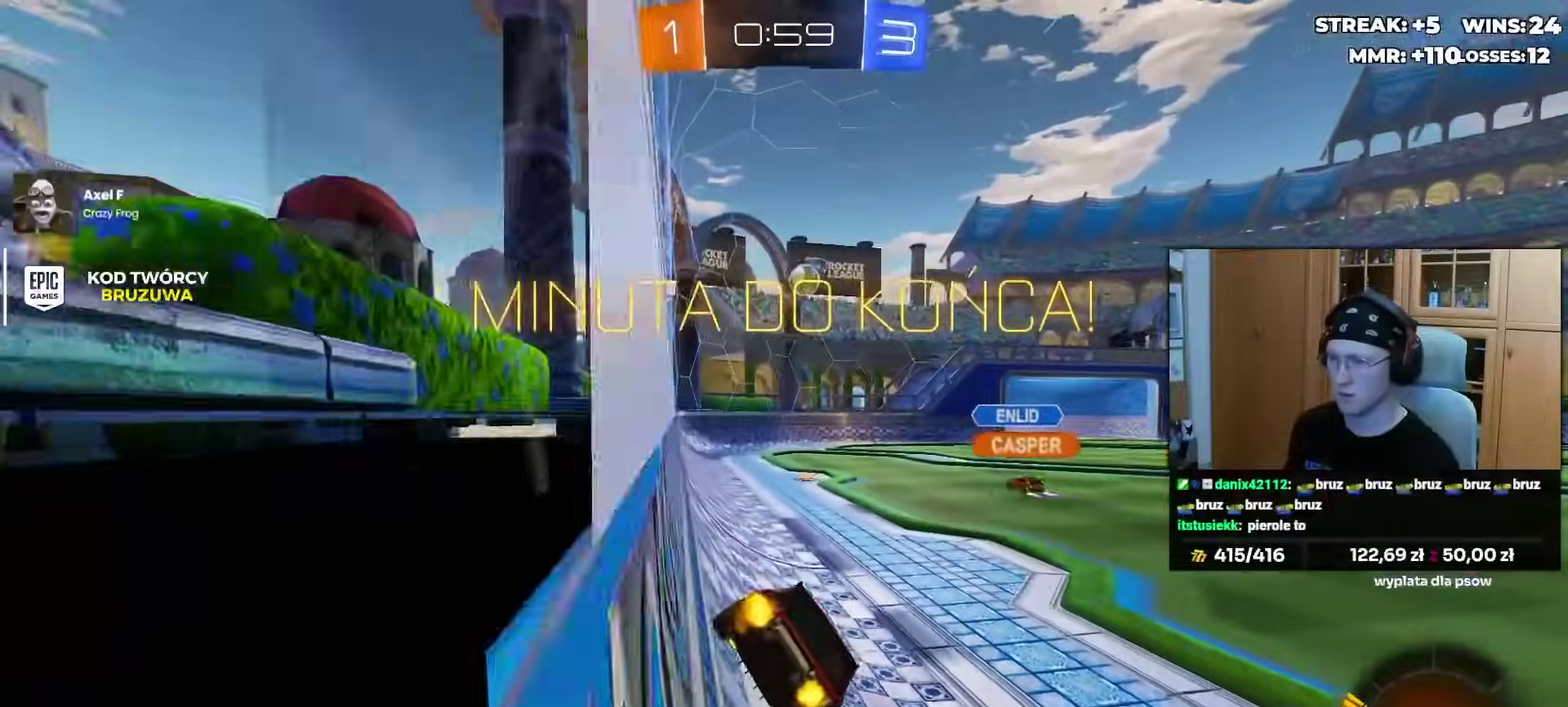
{"buttons": [], "left_stick": "center", "right_stick": "center", "events": [[133, "left_stick", "center"], [317, "left_stick", "up-right"], [400, "left_stick", "center"]]}
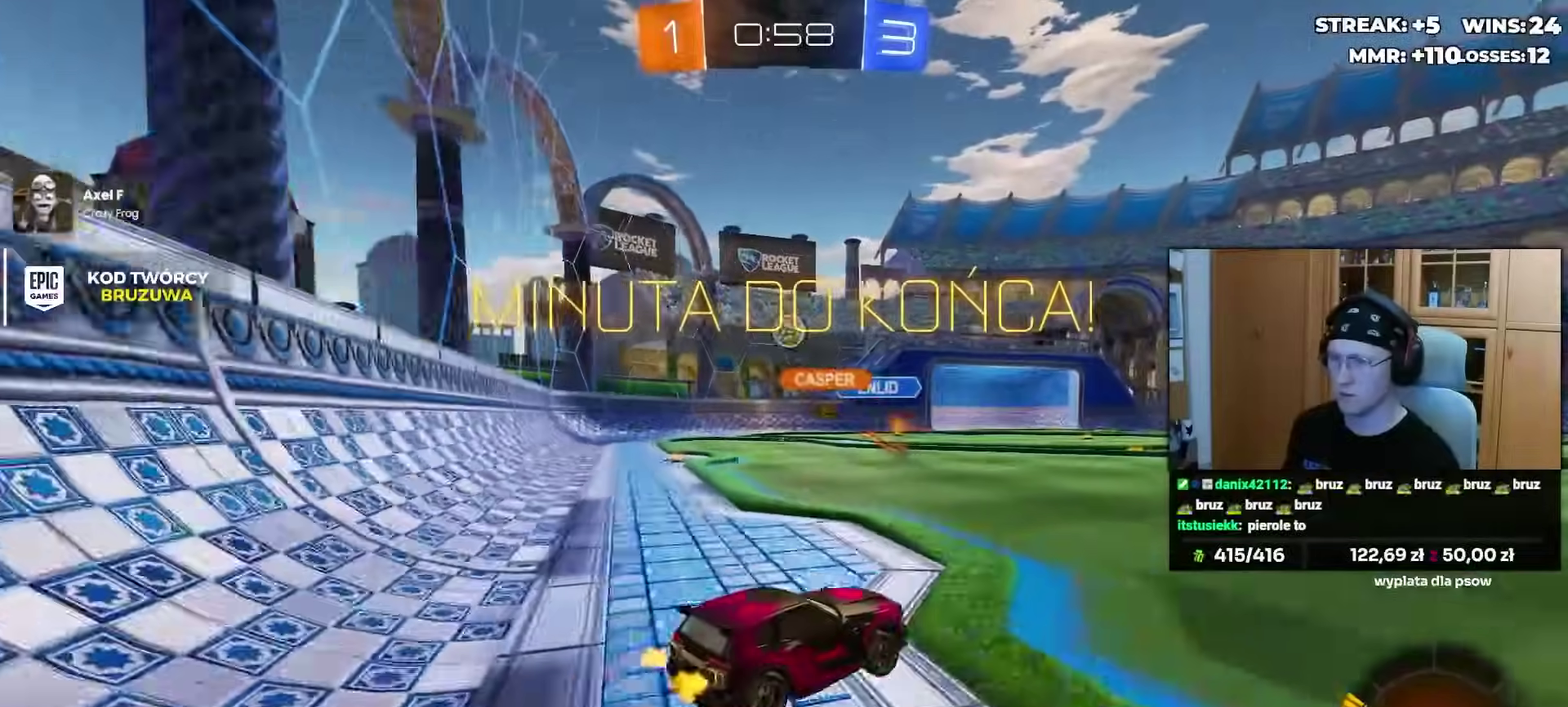
{"buttons": [], "left_stick": "left", "right_stick": "center", "events": [[33, "R1", "down"], [283, "R1", "up"], [467, "left_stick", "left"]]}
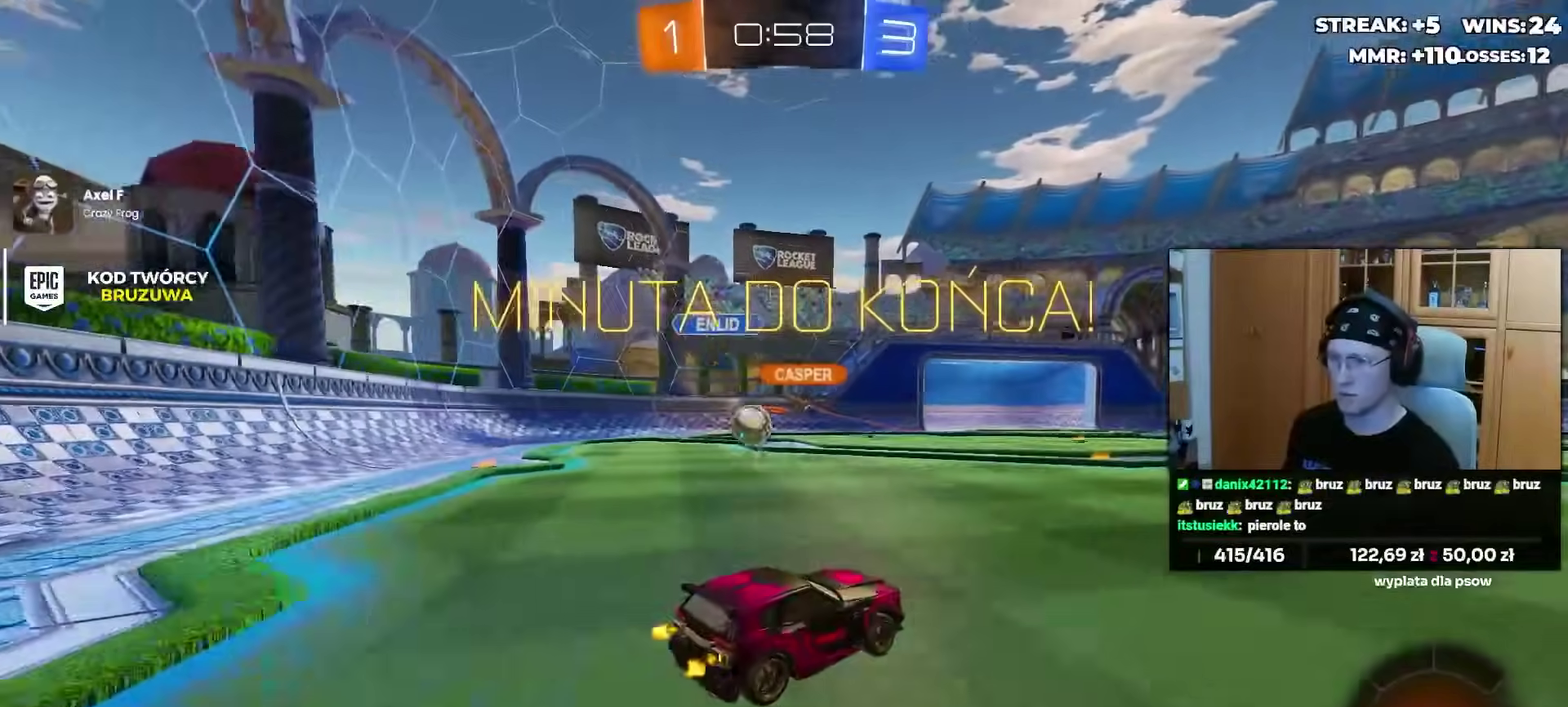
{"buttons": [], "left_stick": "right", "right_stick": "center", "events": [[167, "L2", "down"], [317, "left_stick", "center"], [367, "left_stick", "right"], [383, "L2", "up"]]}
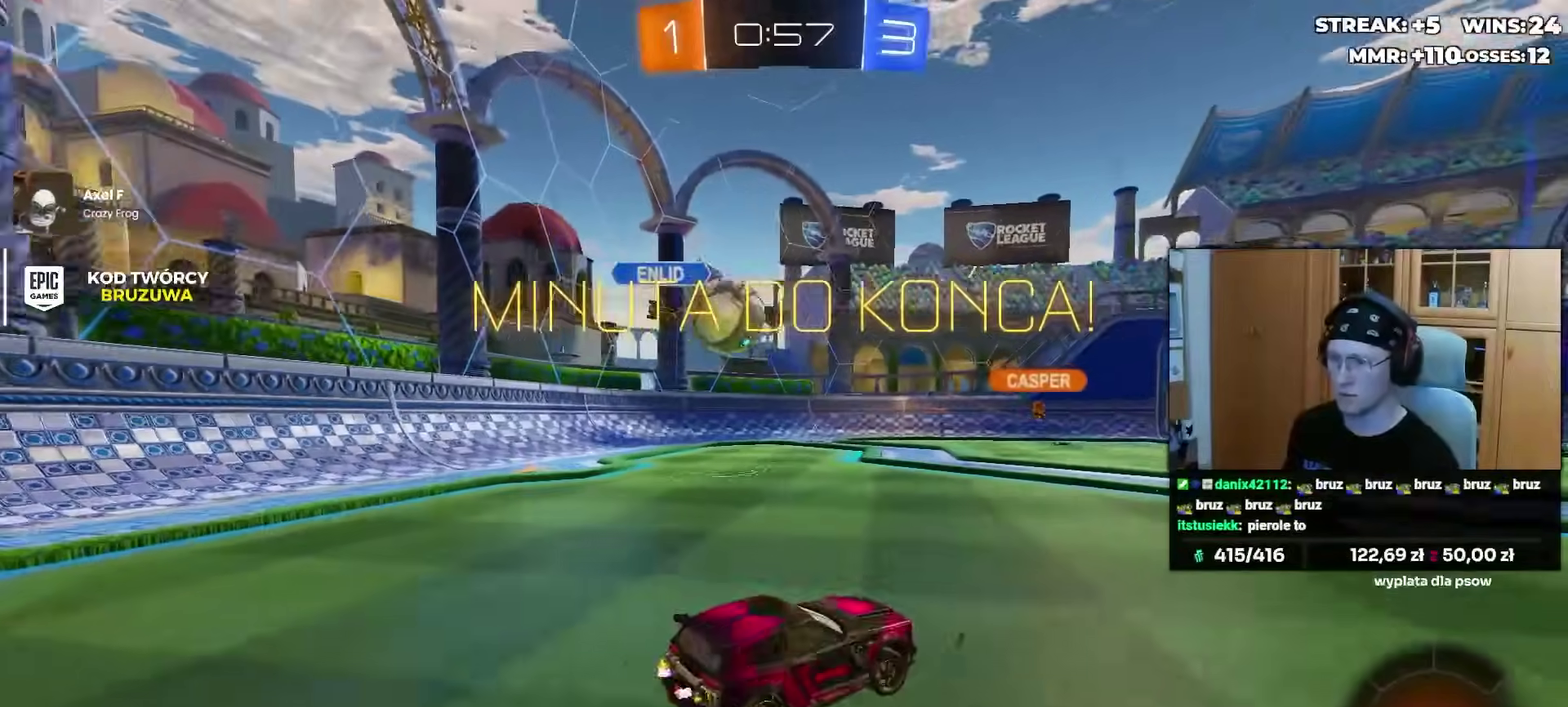
{"buttons": [], "left_stick": "right", "right_stick": "center", "events": [[133, "L1", "down"], [250, "L1", "up"]]}
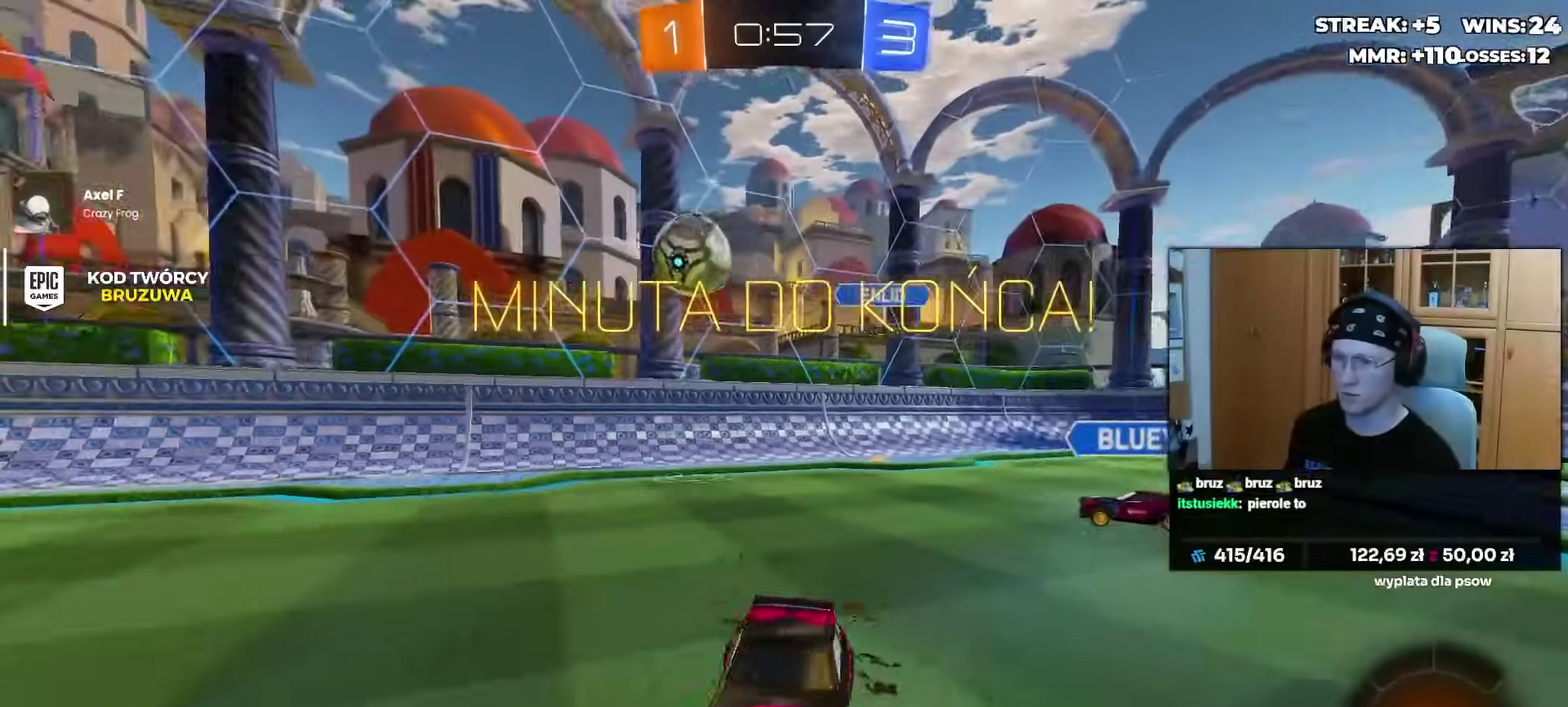
{"buttons": ["R1"], "left_stick": "right", "right_stick": "center", "events": [[250, "R1", "down"]]}
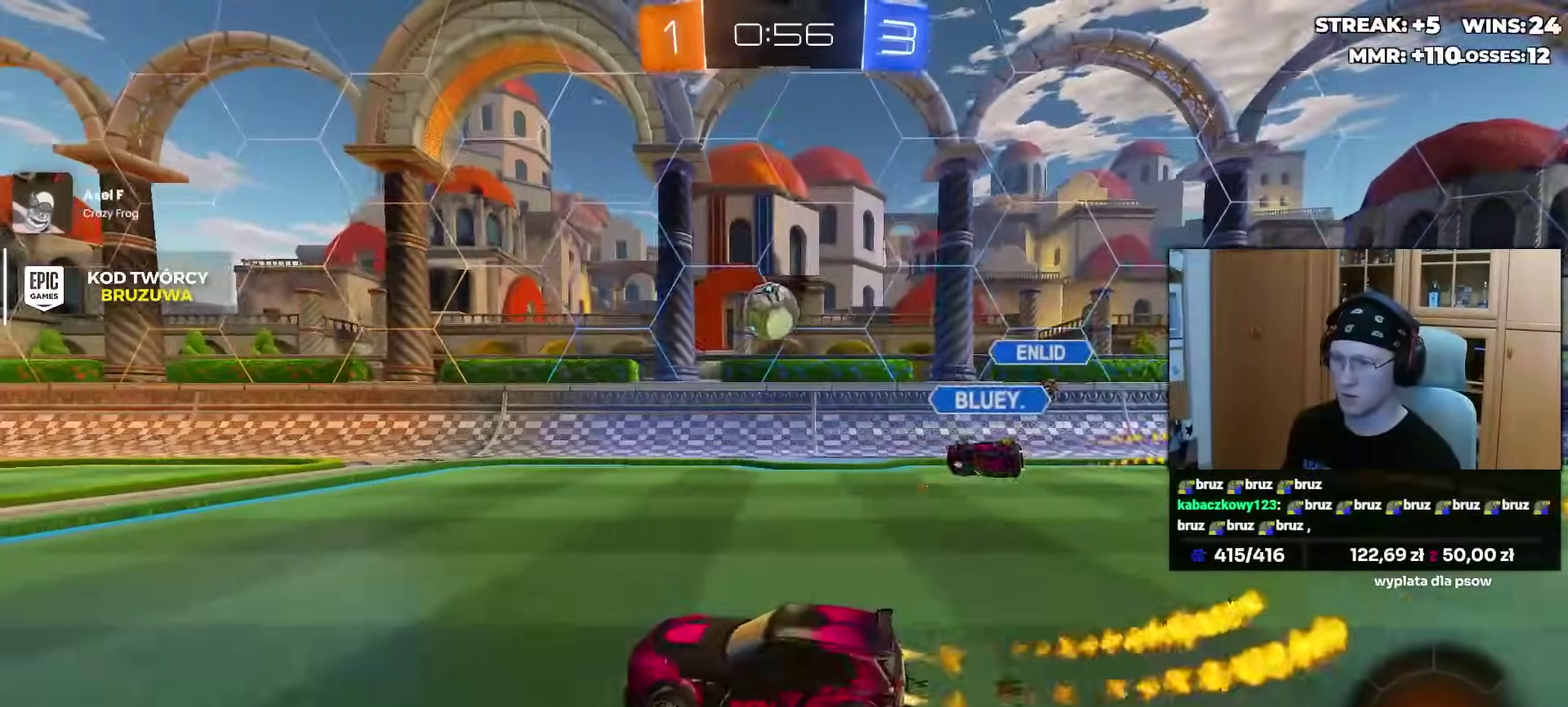
{"buttons": ["L1", "R1"], "left_stick": "down", "right_stick": "center", "events": [[133, "CROSS", "down"], [150, "left_stick", "up-left"], [167, "L1", "down"], [283, "left_stick", "down"], [350, "CROSS", "up"]]}
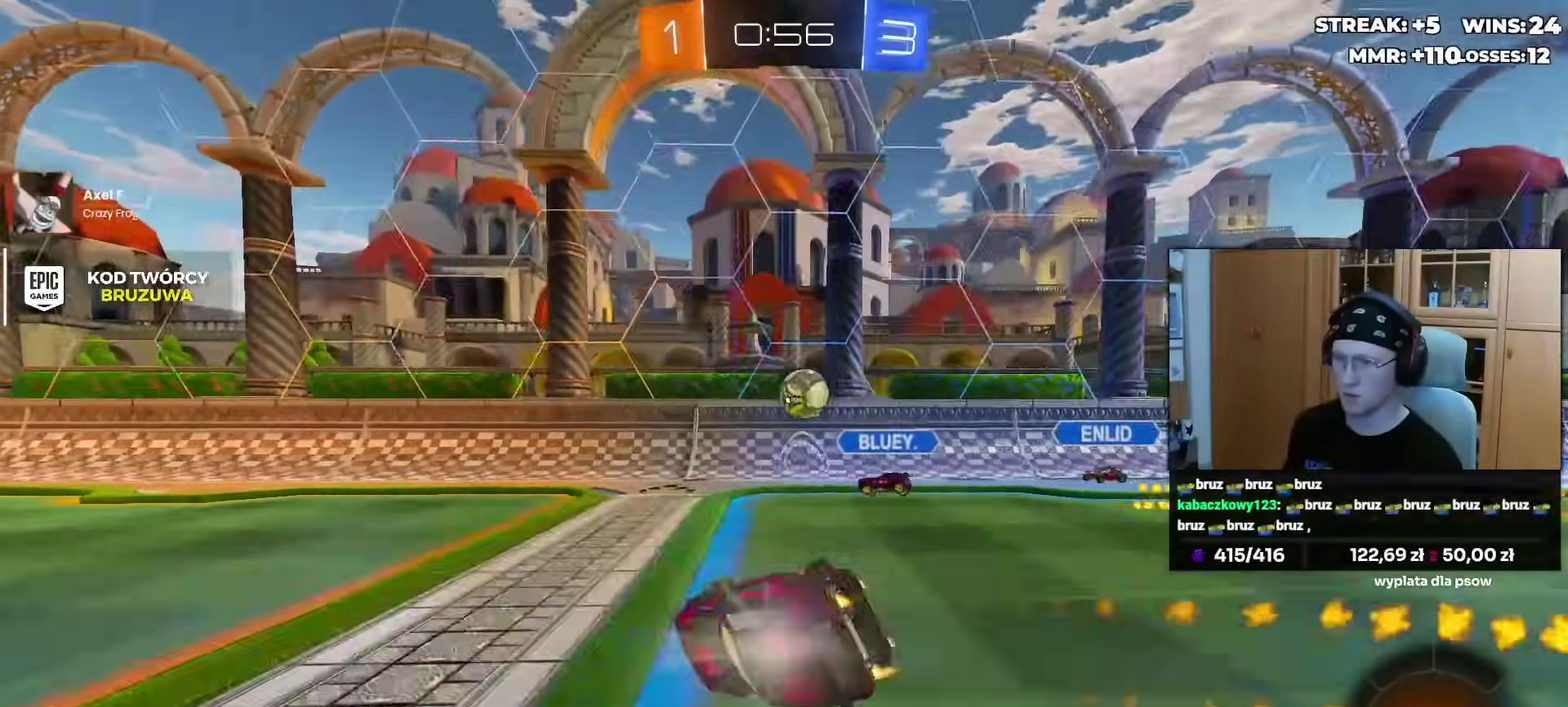
{"buttons": [], "left_stick": "center", "right_stick": "center", "events": [[50, "left_stick", "down-left"], [250, "R1", "up"], [500, "L1", "up"], [500, "left_stick", "center"]]}
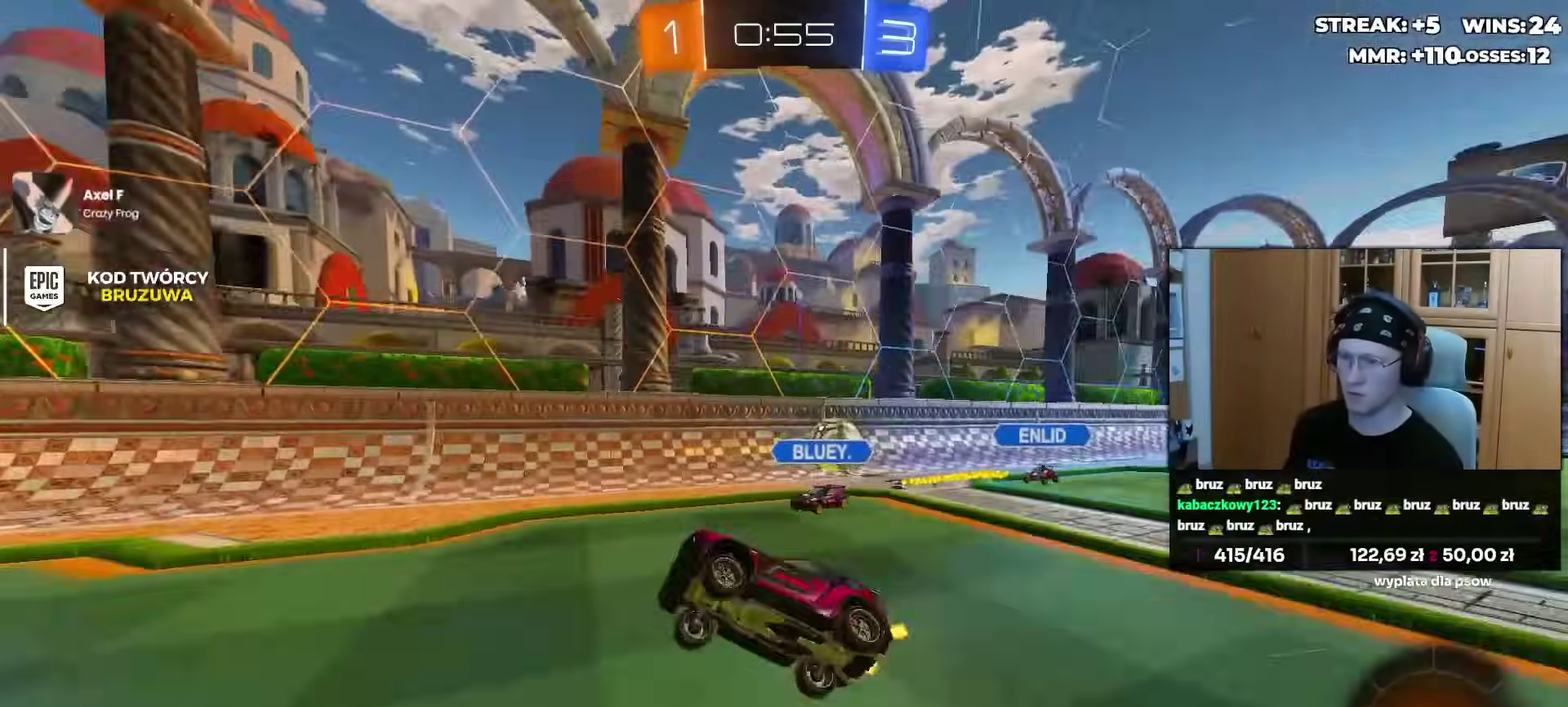
{"buttons": [], "left_stick": "center", "right_stick": "center", "events": [[300, "left_stick", "left"], [333, "TRIANGLE", "down"], [417, "TRIANGLE", "up"], [417, "left_stick", "center"]]}
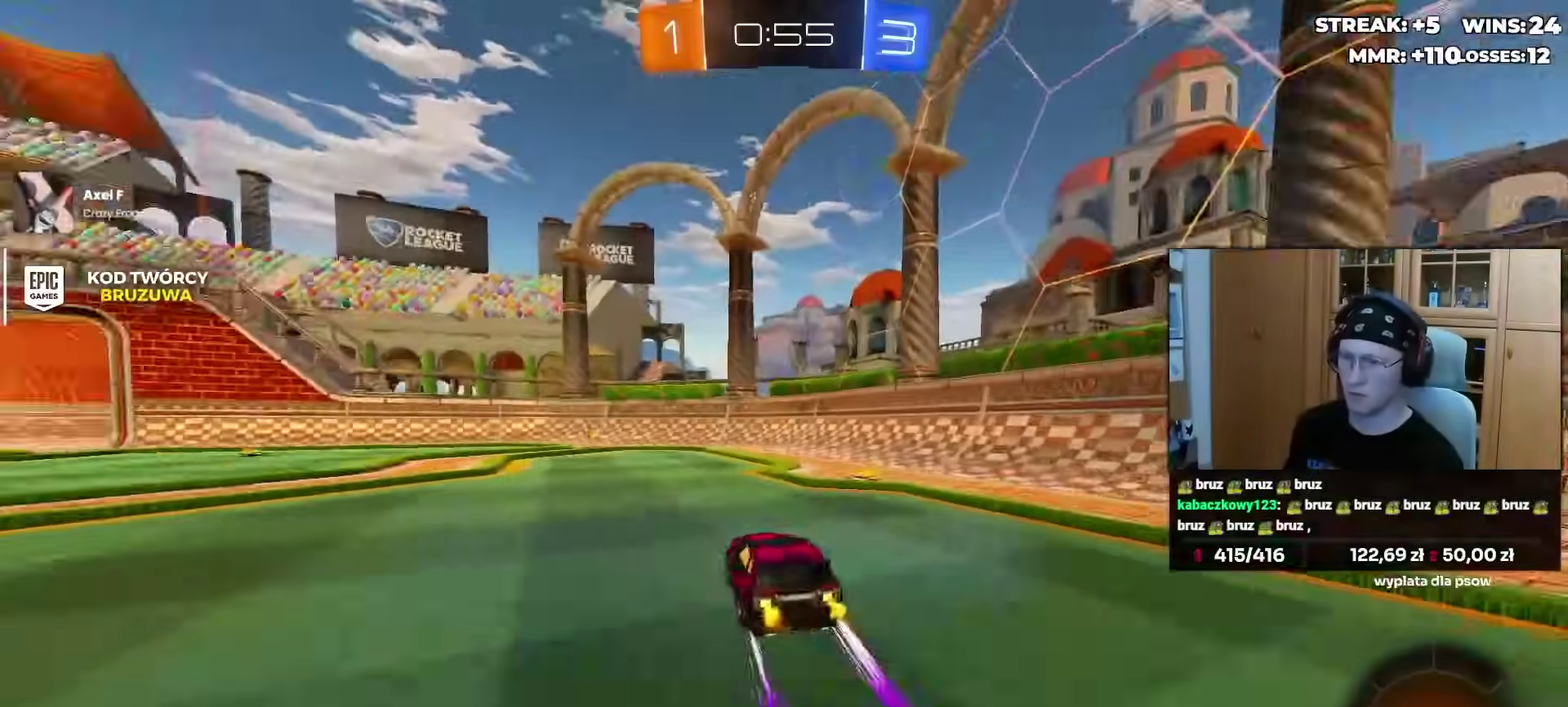
{"buttons": [], "left_stick": "center", "right_stick": "center", "events": [[50, "R1", "down"], [83, "left_stick", "left"], [150, "left_stick", "center"], [200, "R1", "up"], [300, "TRIANGLE", "down"], [400, "TRIANGLE", "up"]]}
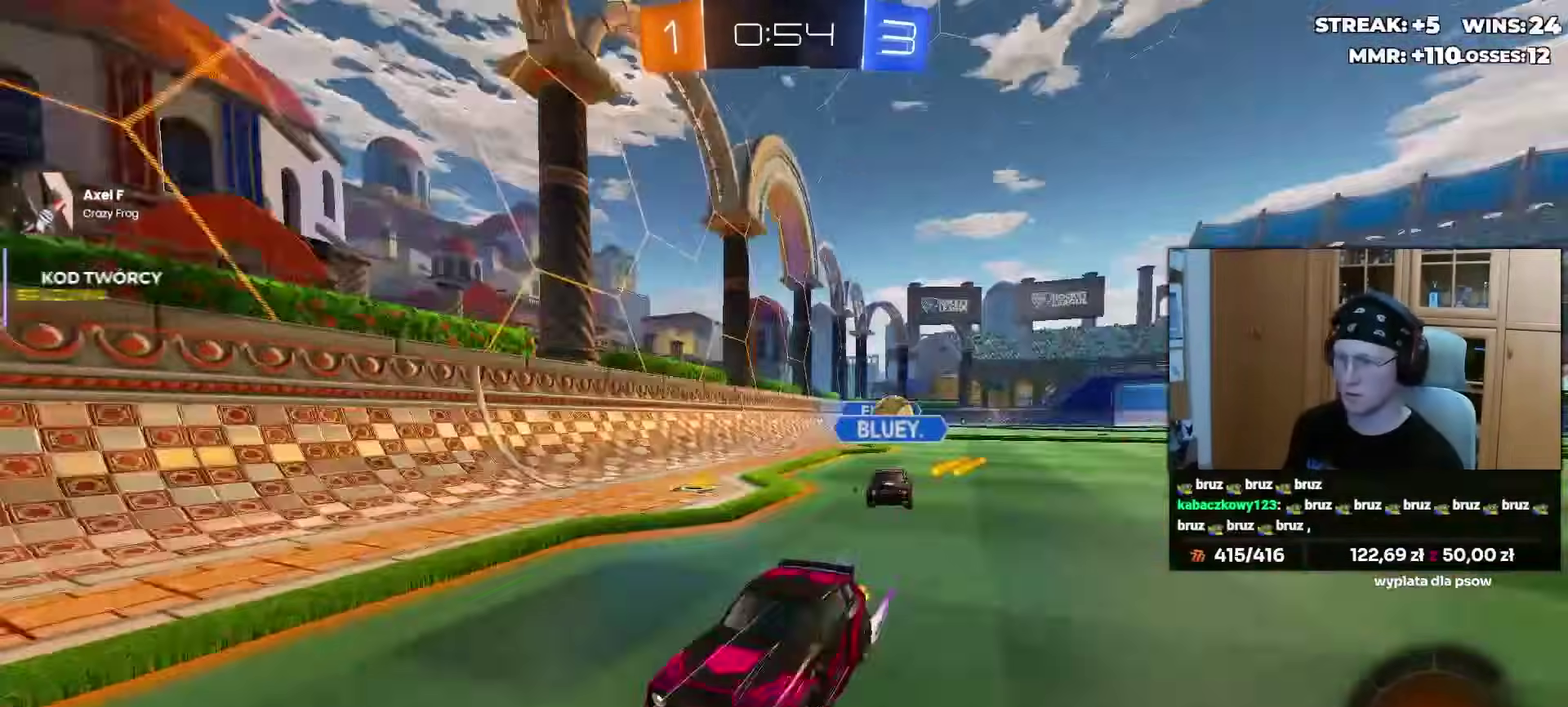
{"buttons": [], "left_stick": "center", "right_stick": "center", "events": [[250, "left_stick", "left"], [400, "left_stick", "center"]]}
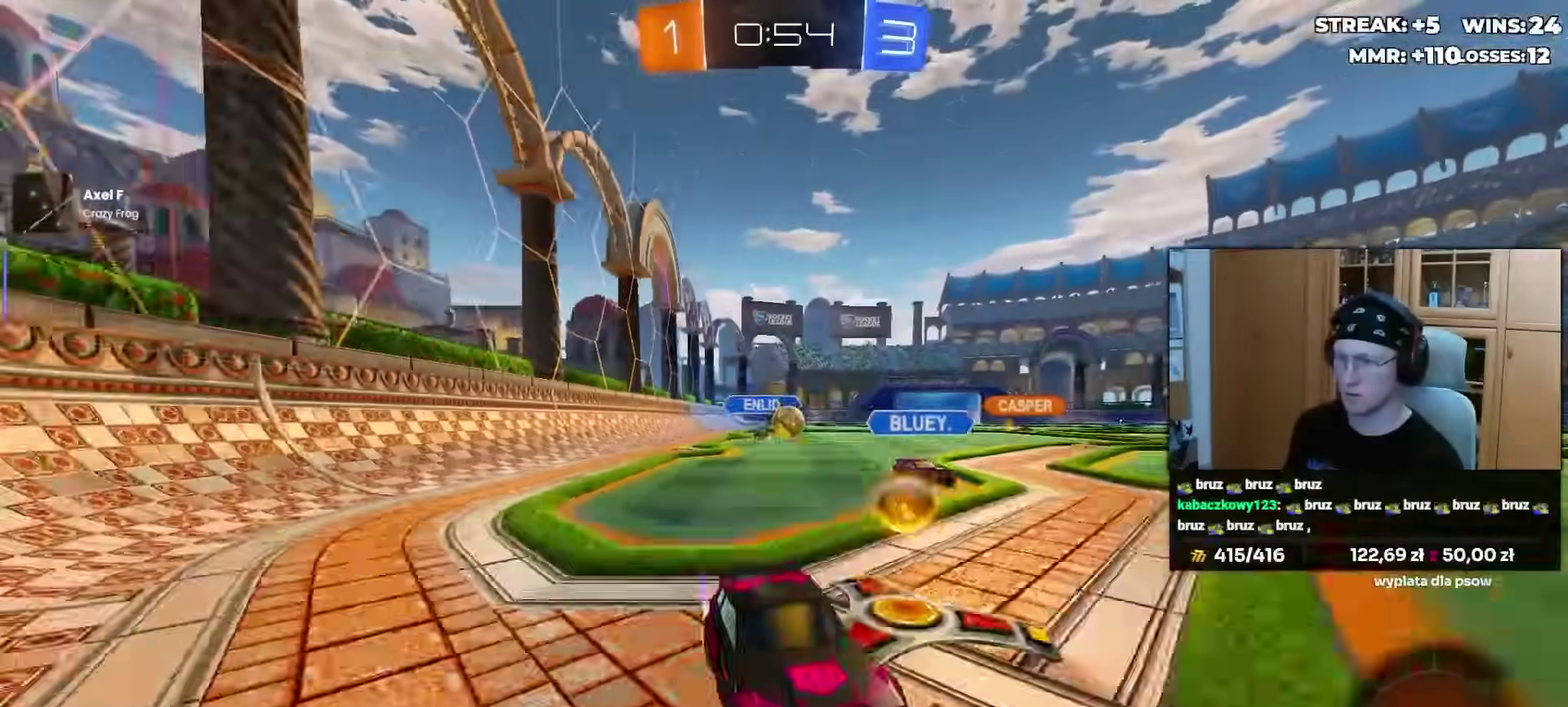
{"buttons": [], "left_stick": "left", "right_stick": "center", "events": [[200, "left_stick", "left"], [300, "L1", "down"], [500, "L1", "up"]]}
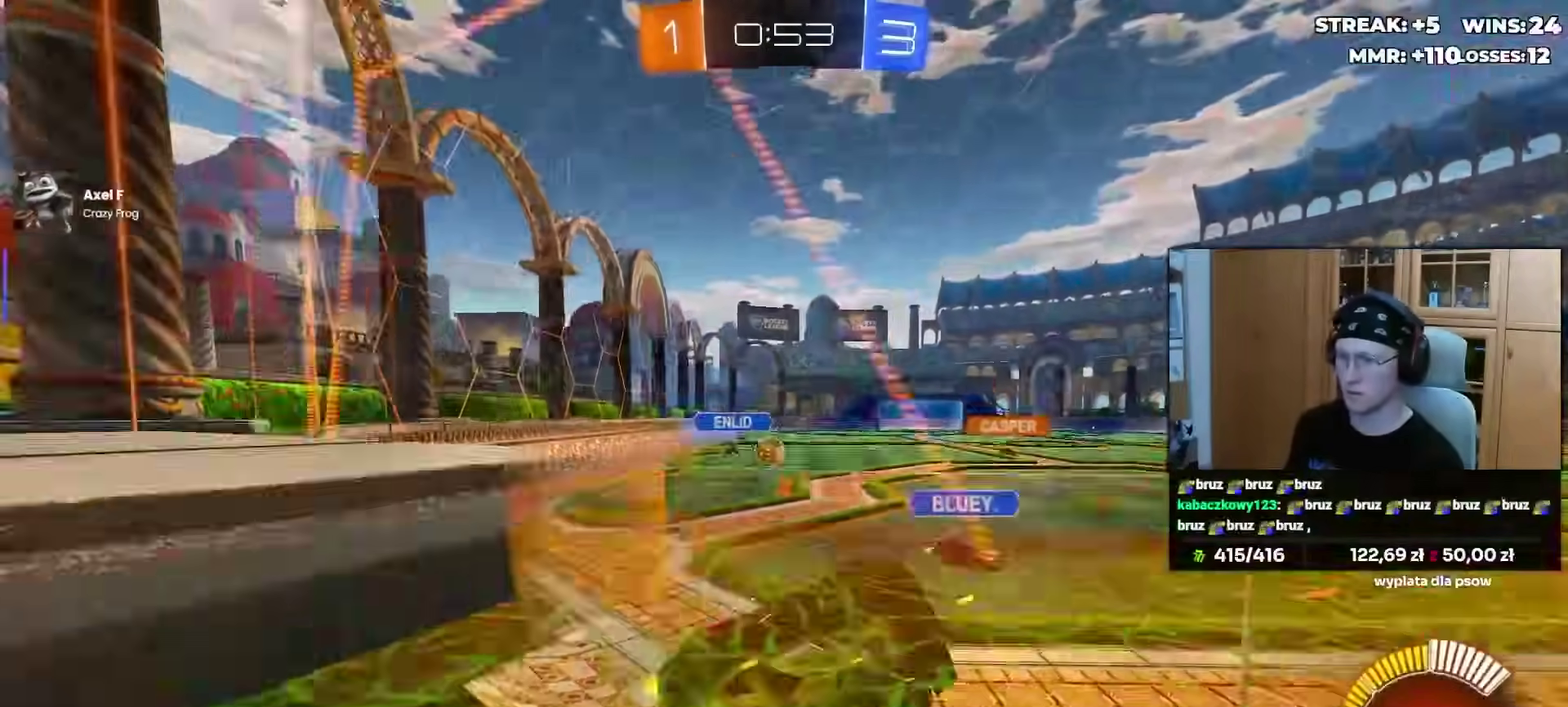
{"buttons": ["CROSS"], "left_stick": "down-right", "right_stick": "center", "events": [[133, "L2", "down"], [333, "left_stick", "center"], [417, "CROSS", "down"], [433, "left_stick", "down"], [467, "L2", "up"], [500, "left_stick", "down-right"]]}
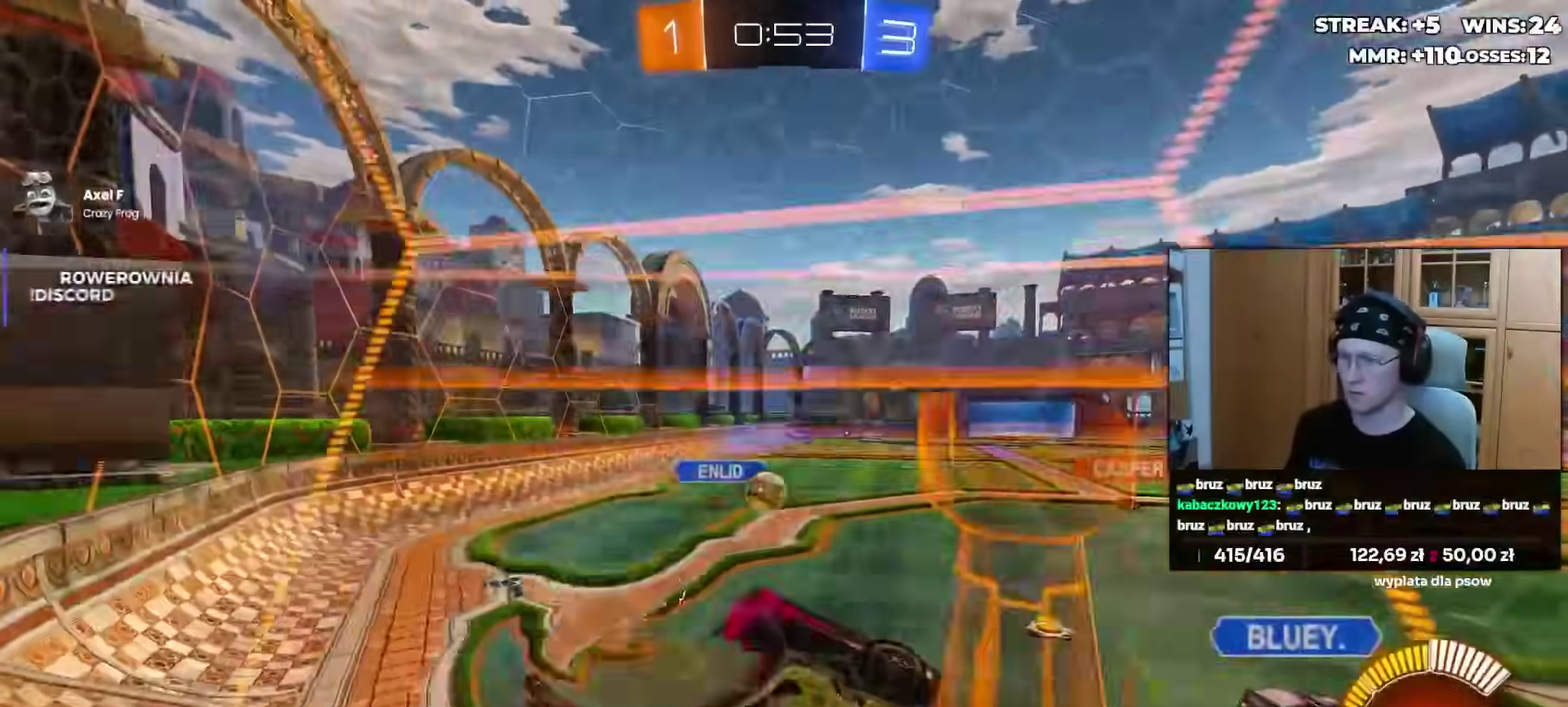
{"buttons": [], "left_stick": "up-right", "right_stick": "center"}
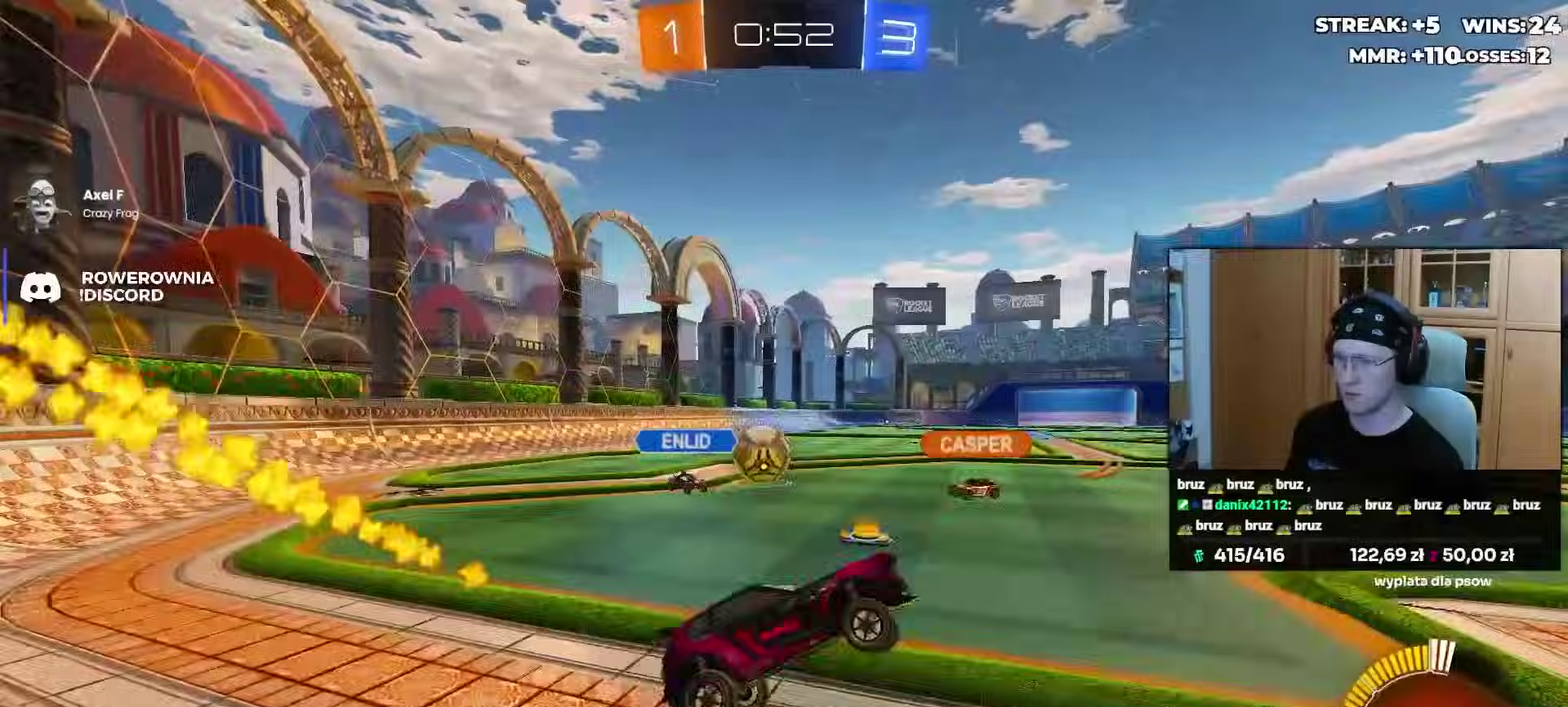
{"buttons": ["R1"], "left_stick": "left", "right_stick": "center"}
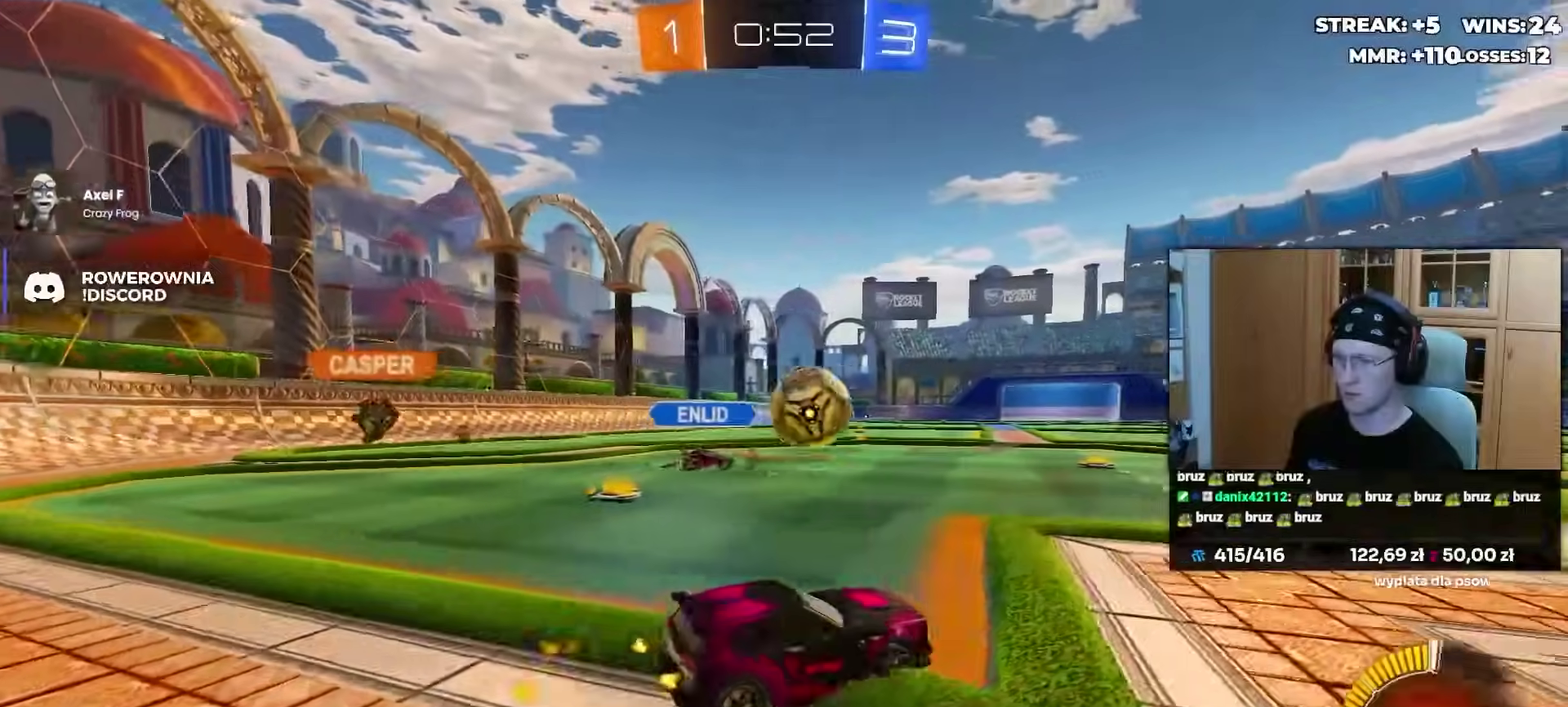
{"buttons": ["R1"], "left_stick": "center", "right_stick": "center", "events": [[17, "left_stick", "center"], [67, "left_stick", "right"], [183, "left_stick", "center"], [350, "R1", "up"], [383, "left_stick", "right"], [483, "R1", "down"], [500, "left_stick", "center"]]}
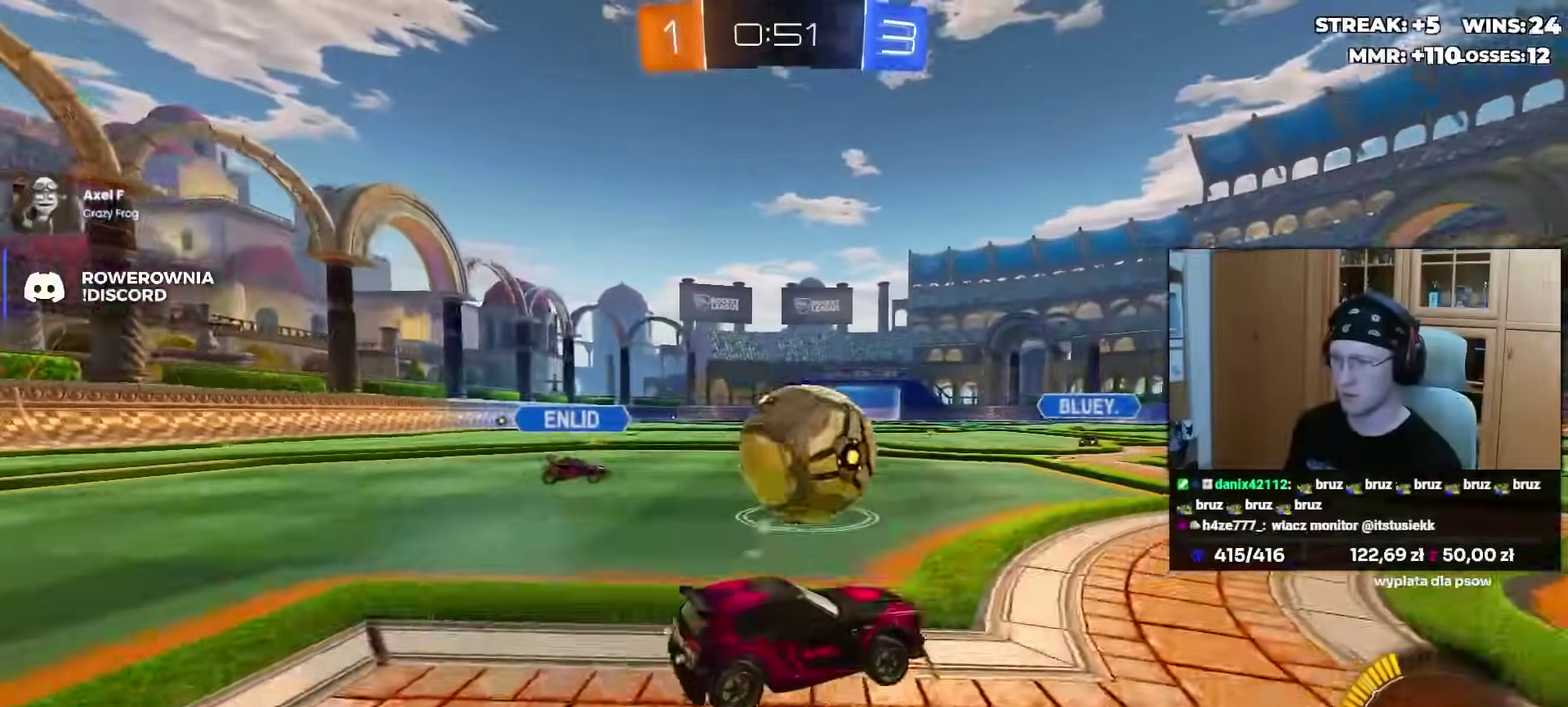
{"buttons": ["R1"], "left_stick": "center", "right_stick": "center", "events": [[50, "R1", "up"], [100, "left_stick", "left"], [233, "R1", "down"], [267, "left_stick", "right"], [383, "left_stick", "center"]]}
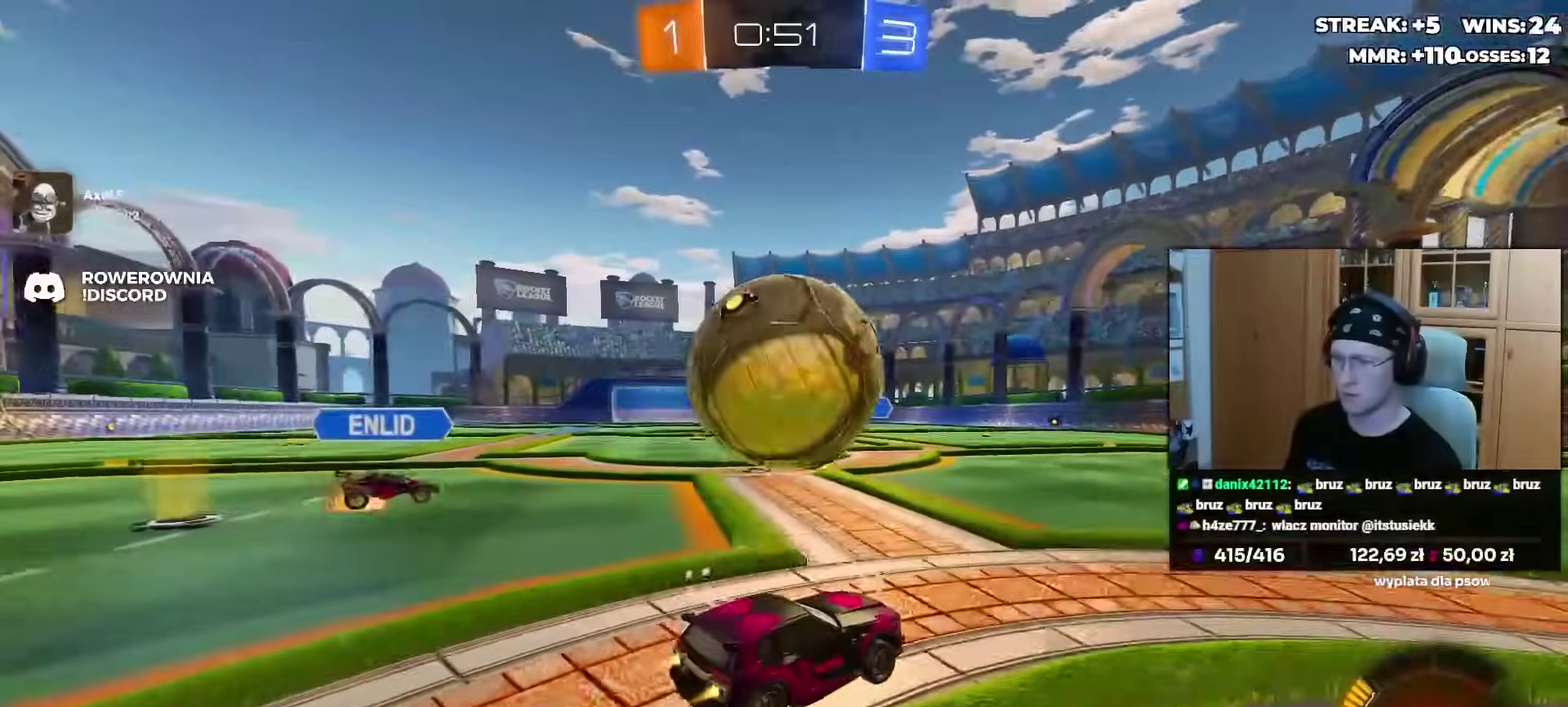
{"buttons": [], "left_stick": "center", "right_stick": "center", "events": [[150, "R1", "up"], [300, "left_stick", "left"], [417, "left_stick", "center"]]}
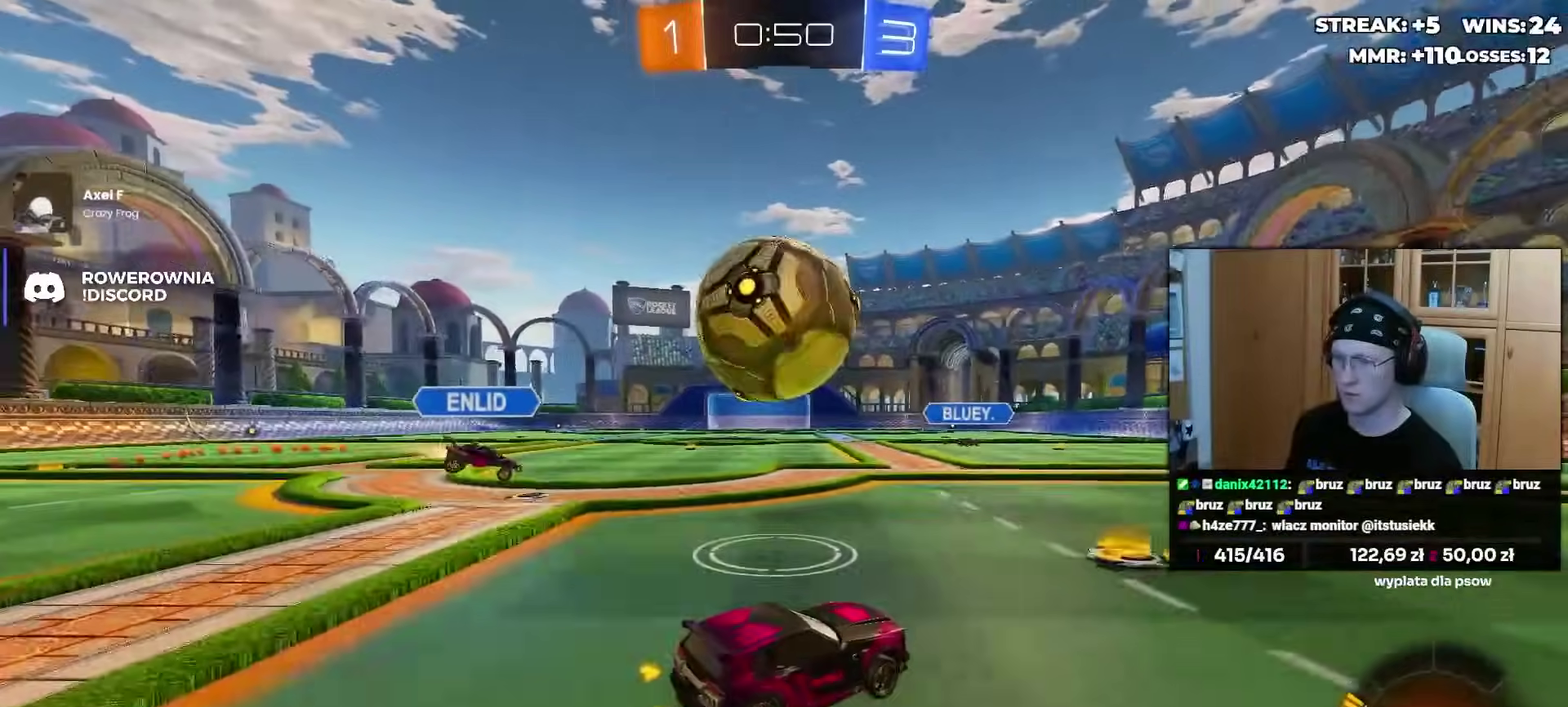
{"buttons": ["R1"], "left_stick": "center", "right_stick": "center", "events": [[133, "left_stick", "left"], [200, "R1", "down"], [250, "left_stick", "center"], [317, "R1", "up"], [467, "R1", "down"]]}
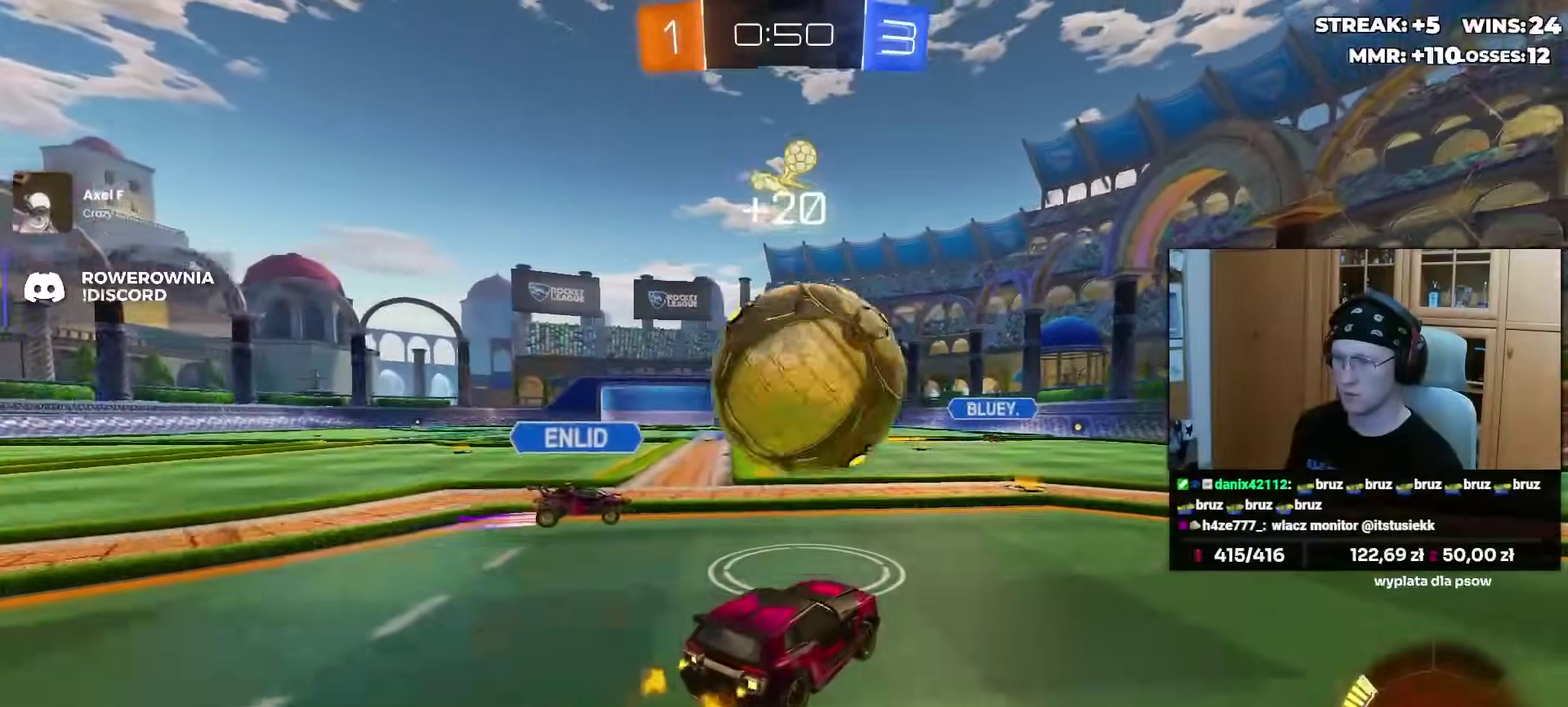
{"buttons": [], "left_stick": "down-left", "right_stick": "center", "events": [[67, "left_stick", "right"], [100, "CROSS", "down"], [233, "left_stick", "center"], [250, "CROSS", "up"], [283, "left_stick", "left"], [333, "R1", "up"], [367, "left_stick", "down-left"]]}
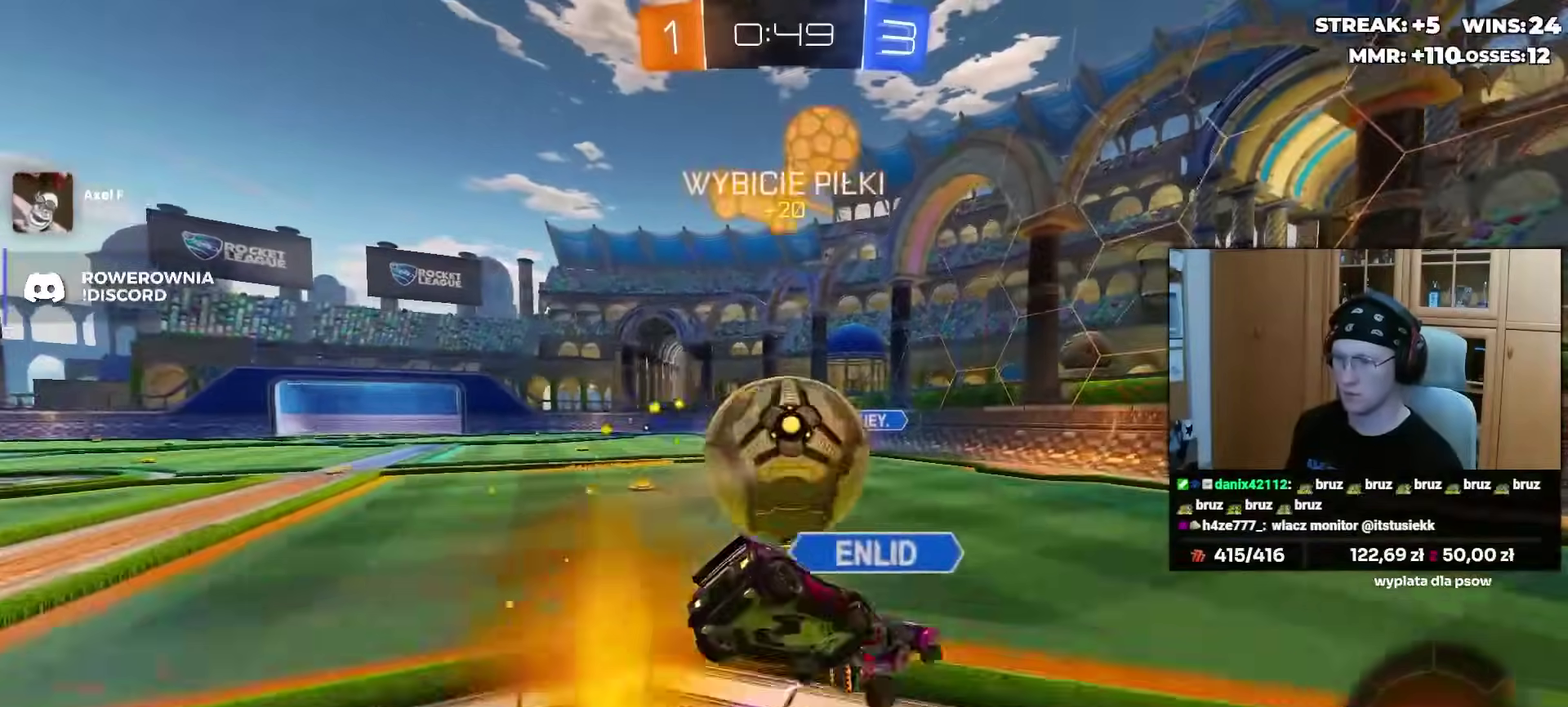
{"buttons": [], "left_stick": "center", "right_stick": "center", "events": [[33, "left_stick", "down"], [100, "left_stick", "down-right"], [183, "L1", "down"], [267, "L1", "up"], [350, "left_stick", "up-right"], [450, "left_stick", "center"]]}
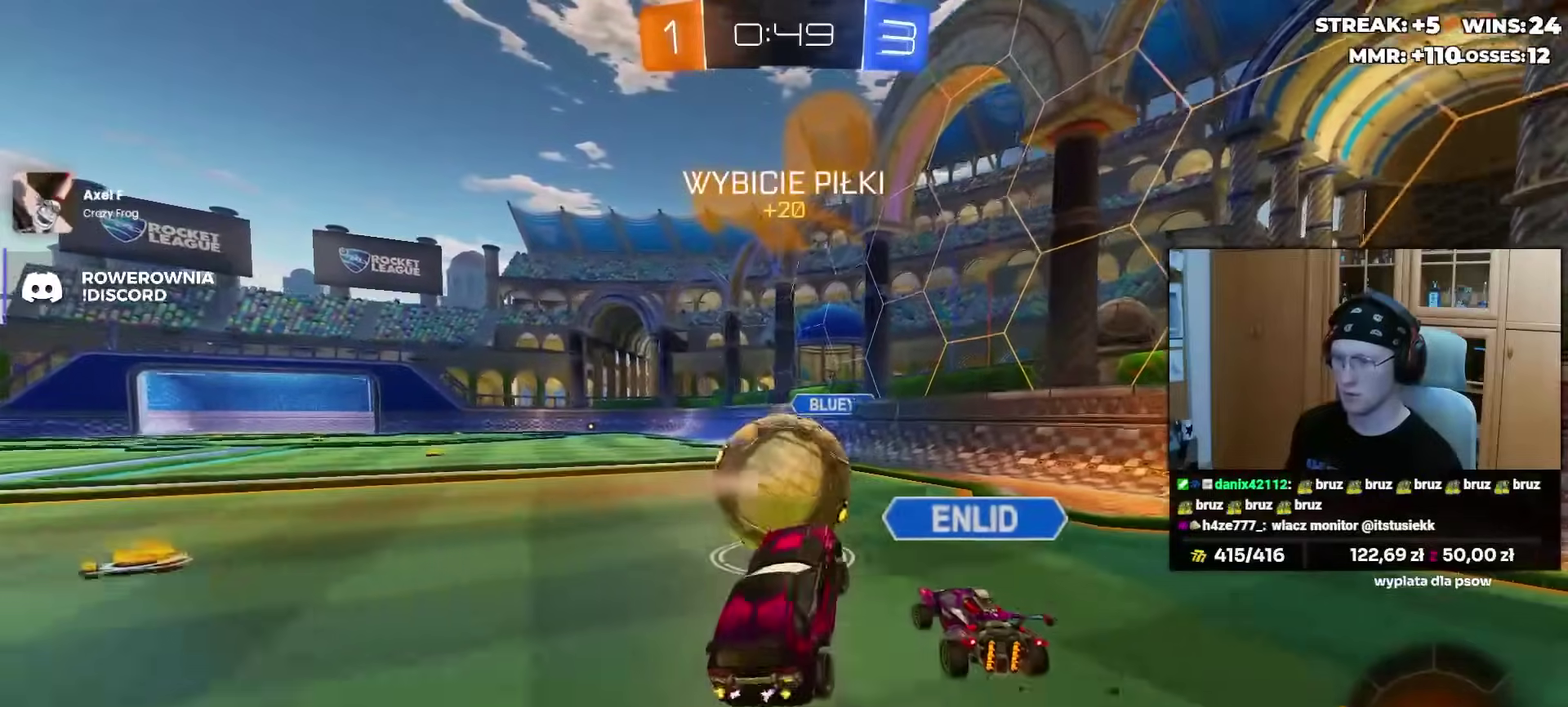
{"buttons": [], "left_stick": "up-left", "right_stick": "center", "events": [[67, "left_stick", "up"], [117, "CROSS", "down"], [217, "CROSS", "up"], [250, "left_stick", "down"], [317, "left_stick", "center"], [500, "left_stick", "up-left"]]}
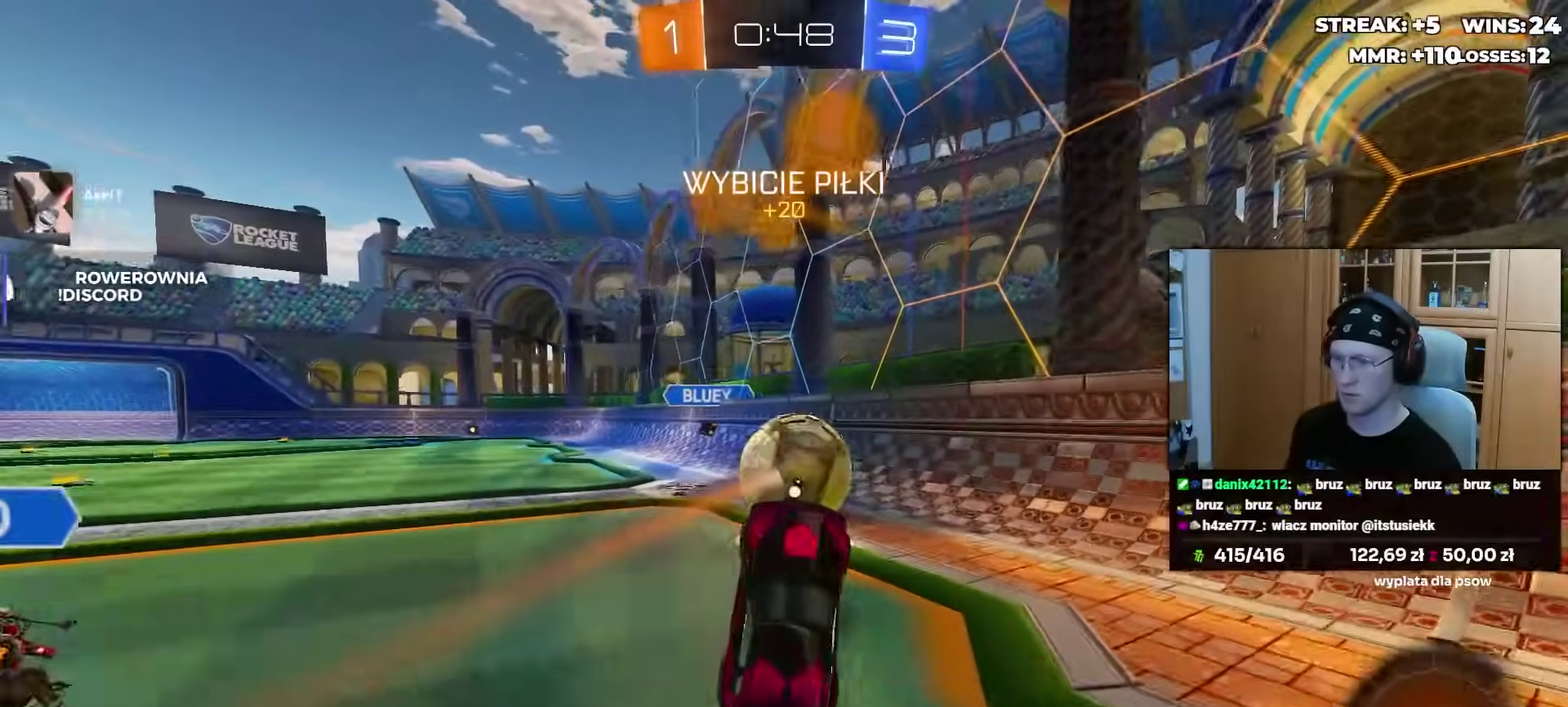
{"buttons": ["R1"], "left_stick": "center", "right_stick": "center", "events": [[67, "L1", "down"], [150, "left_stick", "up"], [200, "L1", "up"], [367, "left_stick", "center"], [400, "R1", "down"]]}
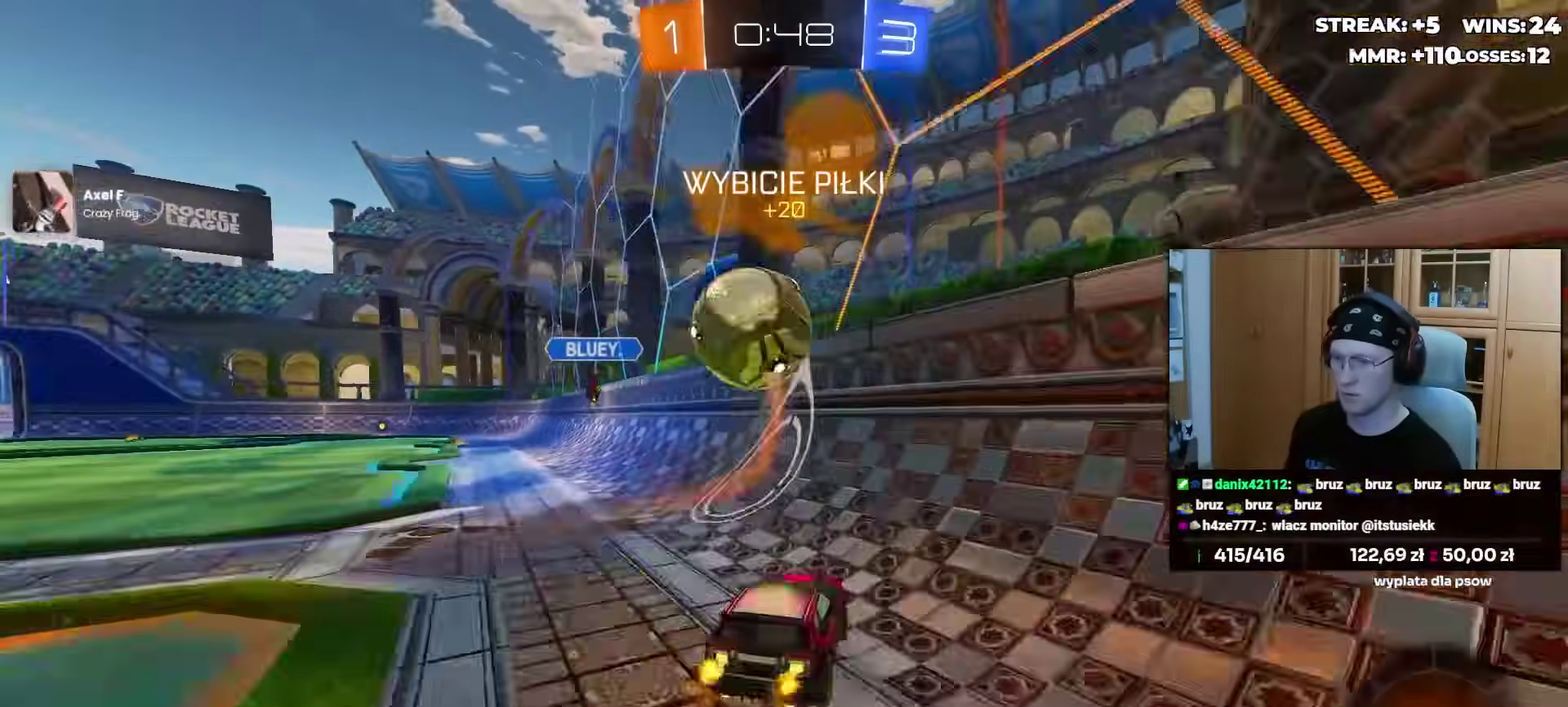
{"buttons": [], "left_stick": "left", "right_stick": "center", "events": [[33, "left_stick", "left"], [100, "left_stick", "center"], [167, "left_stick", "right"], [200, "R1", "up"], [250, "left_stick", "center"], [267, "R1", "down"], [450, "left_stick", "left"], [500, "R1", "up"]]}
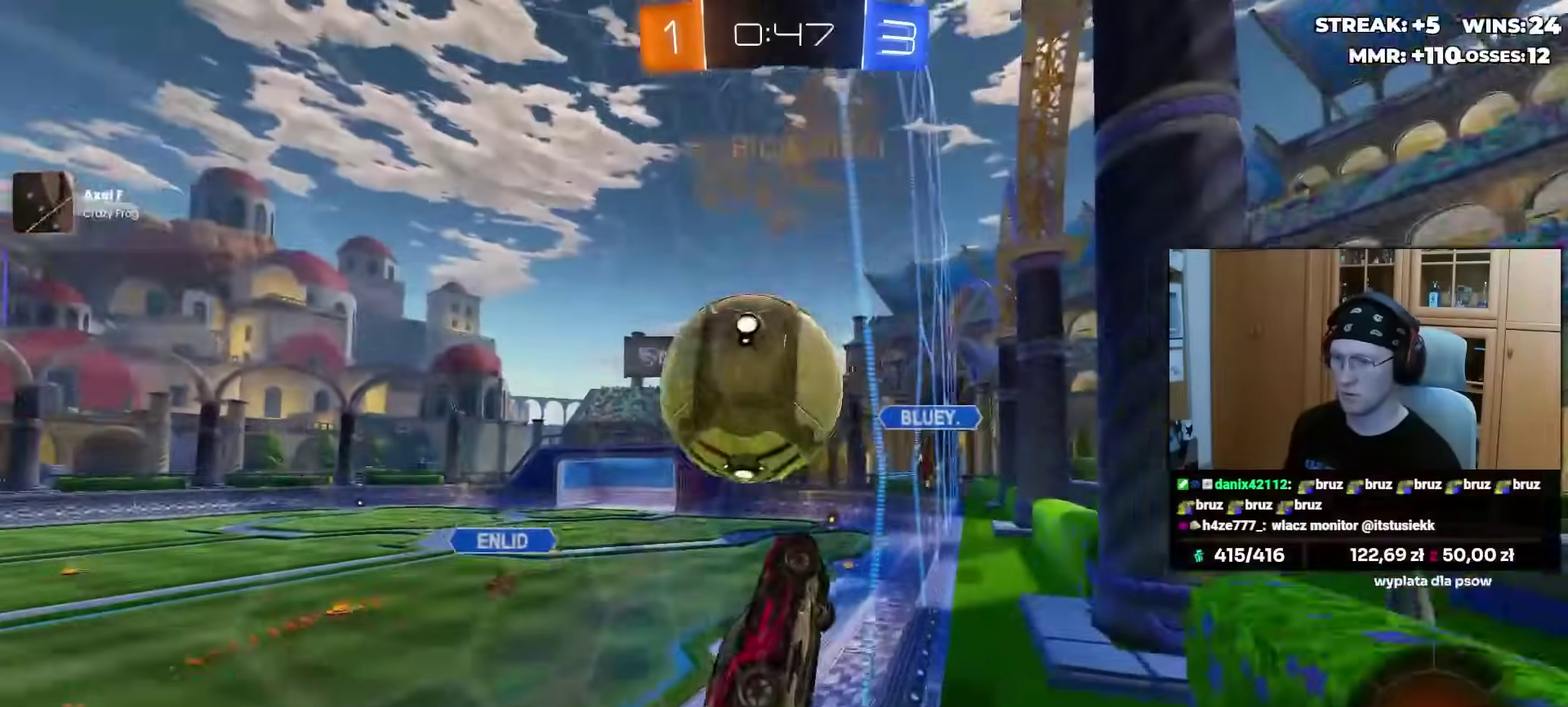
{"buttons": [], "left_stick": "center", "right_stick": "center", "events": [[33, "left_stick", "center"], [183, "left_stick", "left"], [350, "left_stick", "center"]]}
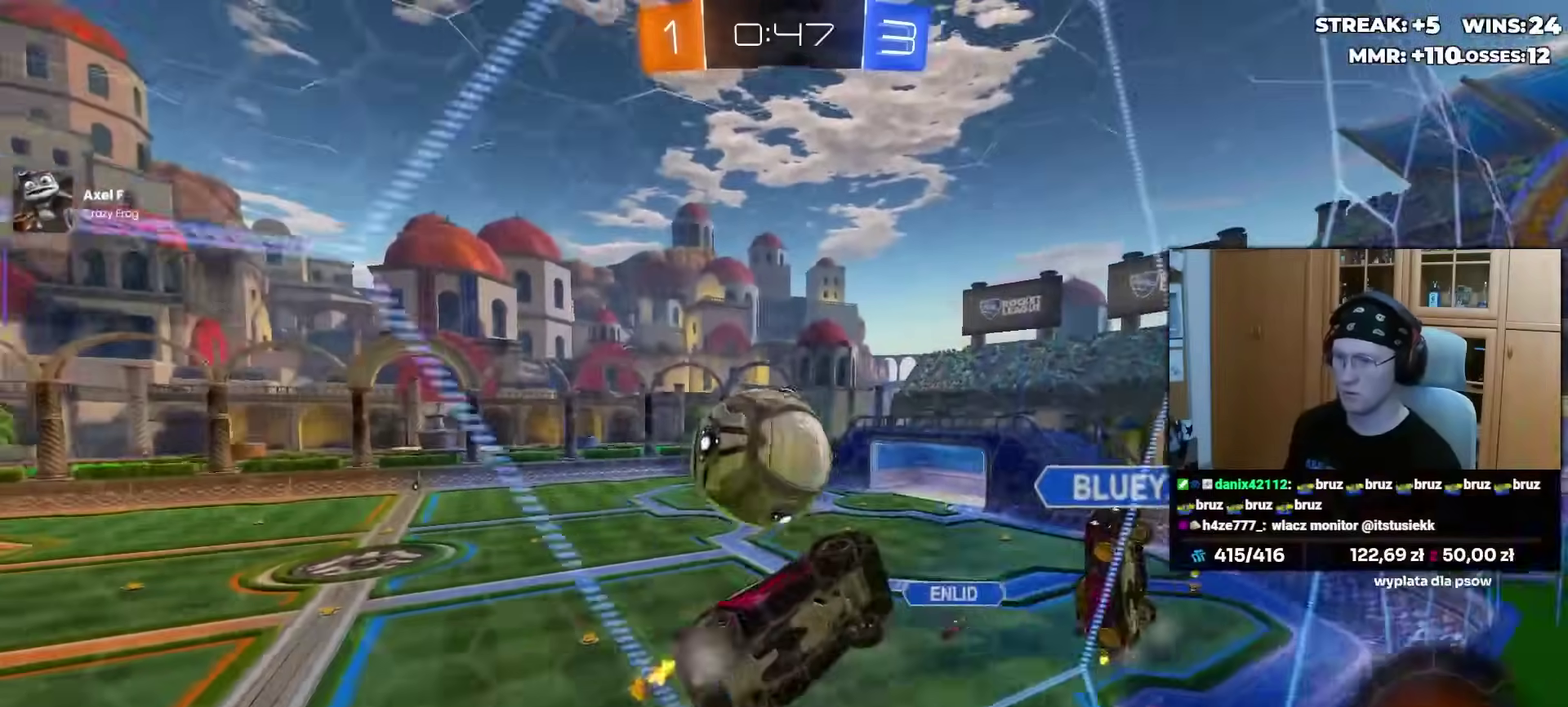
{"buttons": ["L1", "R1"], "left_stick": "left", "right_stick": "center", "events": [[17, "left_stick", "left"], [67, "left_stick", "center"], [100, "CROSS", "down"], [117, "left_stick", "down-right"], [167, "left_stick", "down"], [267, "CROSS", "up"], [317, "L1", "down"], [317, "left_stick", "down-left"], [367, "R1", "down"], [367, "left_stick", "left"]]}
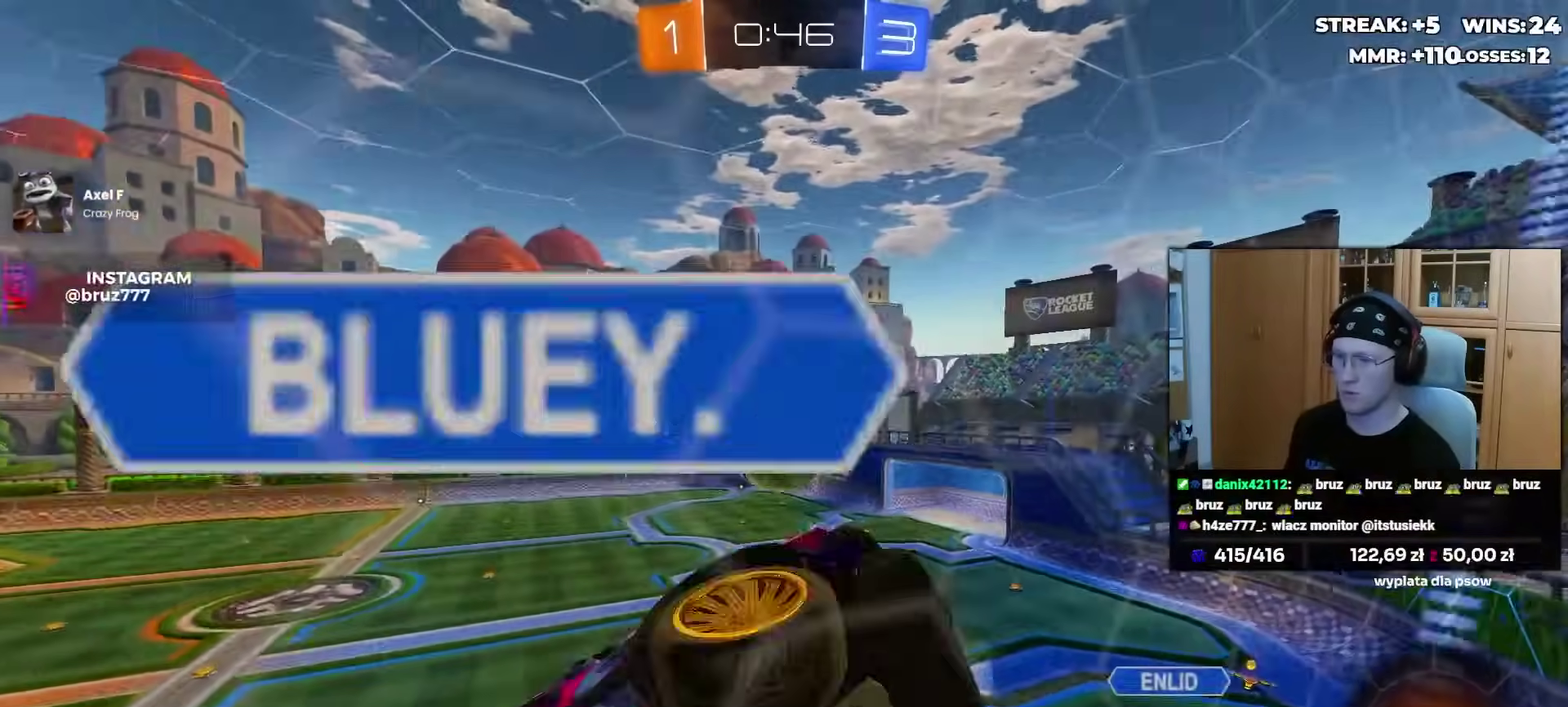
{"buttons": ["R1"], "left_stick": "down-left", "right_stick": "center", "events": [[100, "left_stick", "center"], [150, "left_stick", "up-left"], [217, "R1", "up"], [300, "R1", "down"], [400, "L1", "up"], [417, "R1", "up"], [433, "left_stick", "down-left"], [500, "R1", "down"]]}
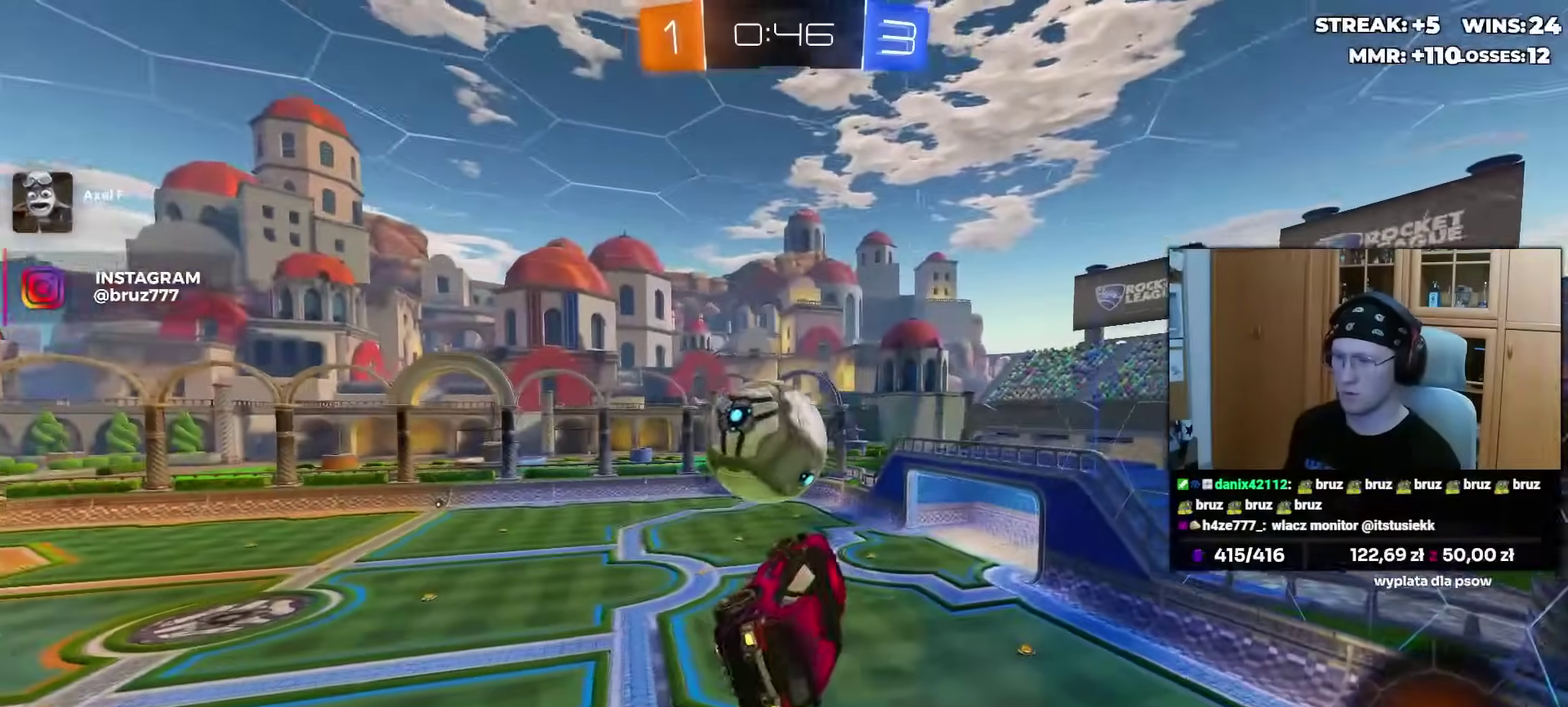
{"buttons": ["TRIANGLE", "L1", "R1", "L3"], "left_stick": "down", "right_stick": "center"}
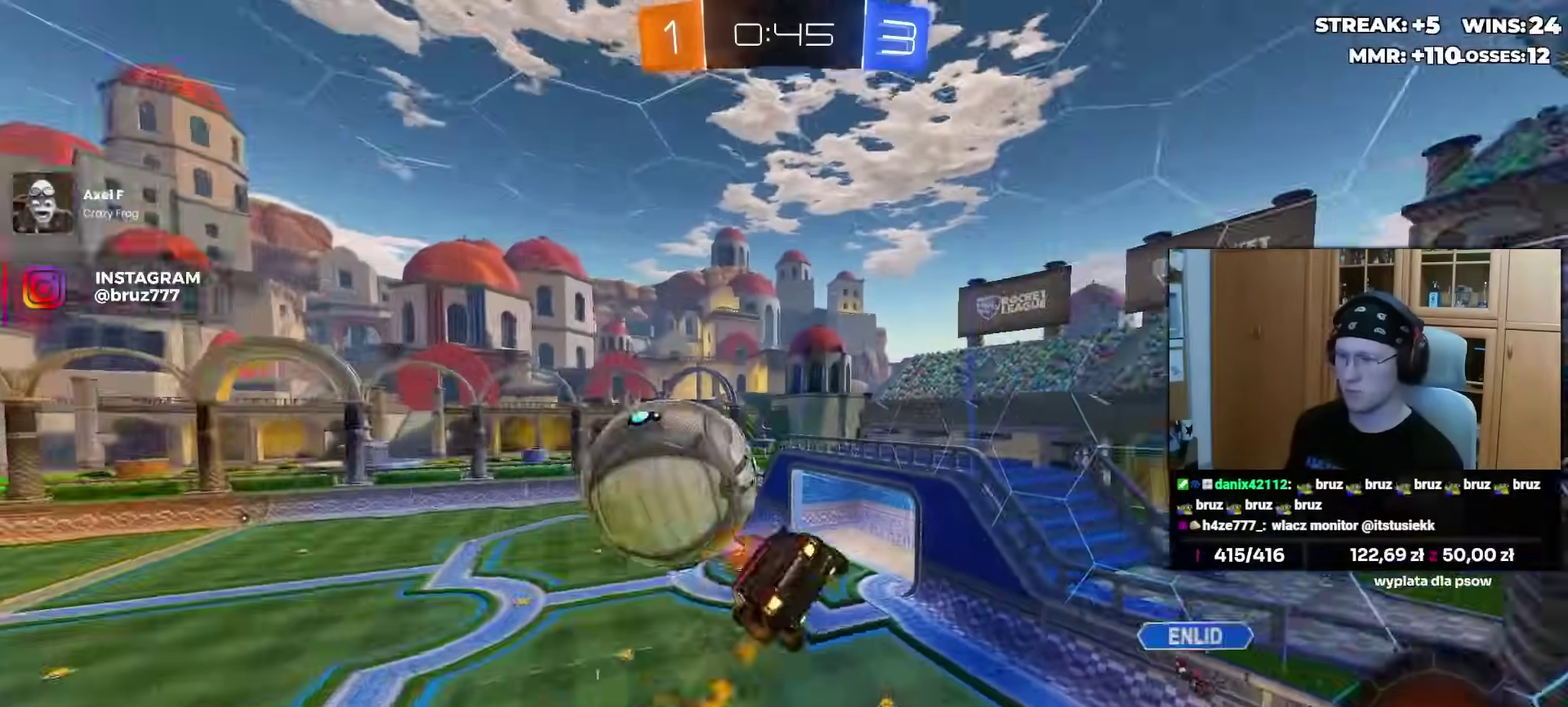
{"buttons": ["L1"], "left_stick": "left", "right_stick": "center"}
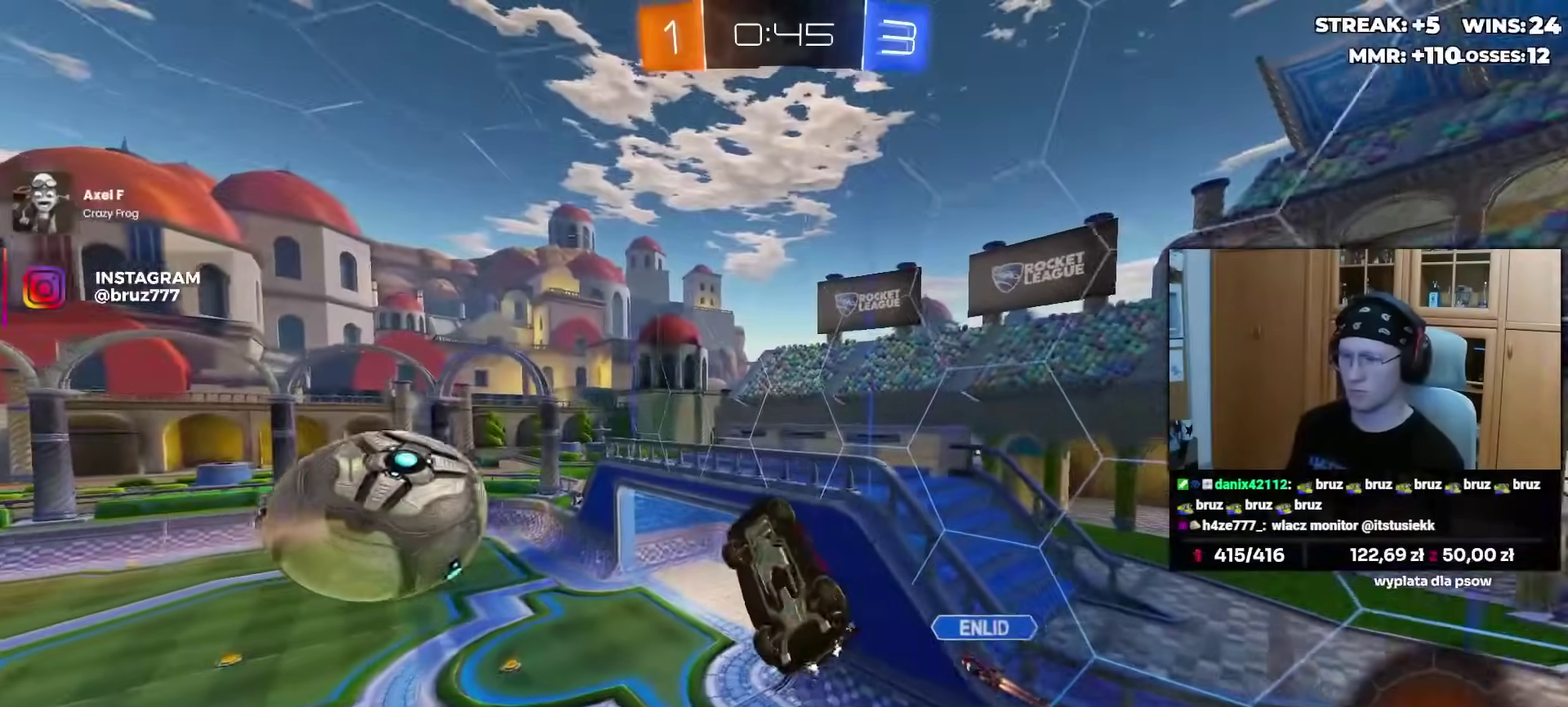
{"buttons": ["L1"], "left_stick": "left", "right_stick": "center", "events": [[83, "left_stick", "down-left"], [183, "TRIANGLE", "down"], [250, "left_stick", "left"], [267, "TRIANGLE", "up"], [350, "left_stick", "up-left"], [483, "left_stick", "left"]]}